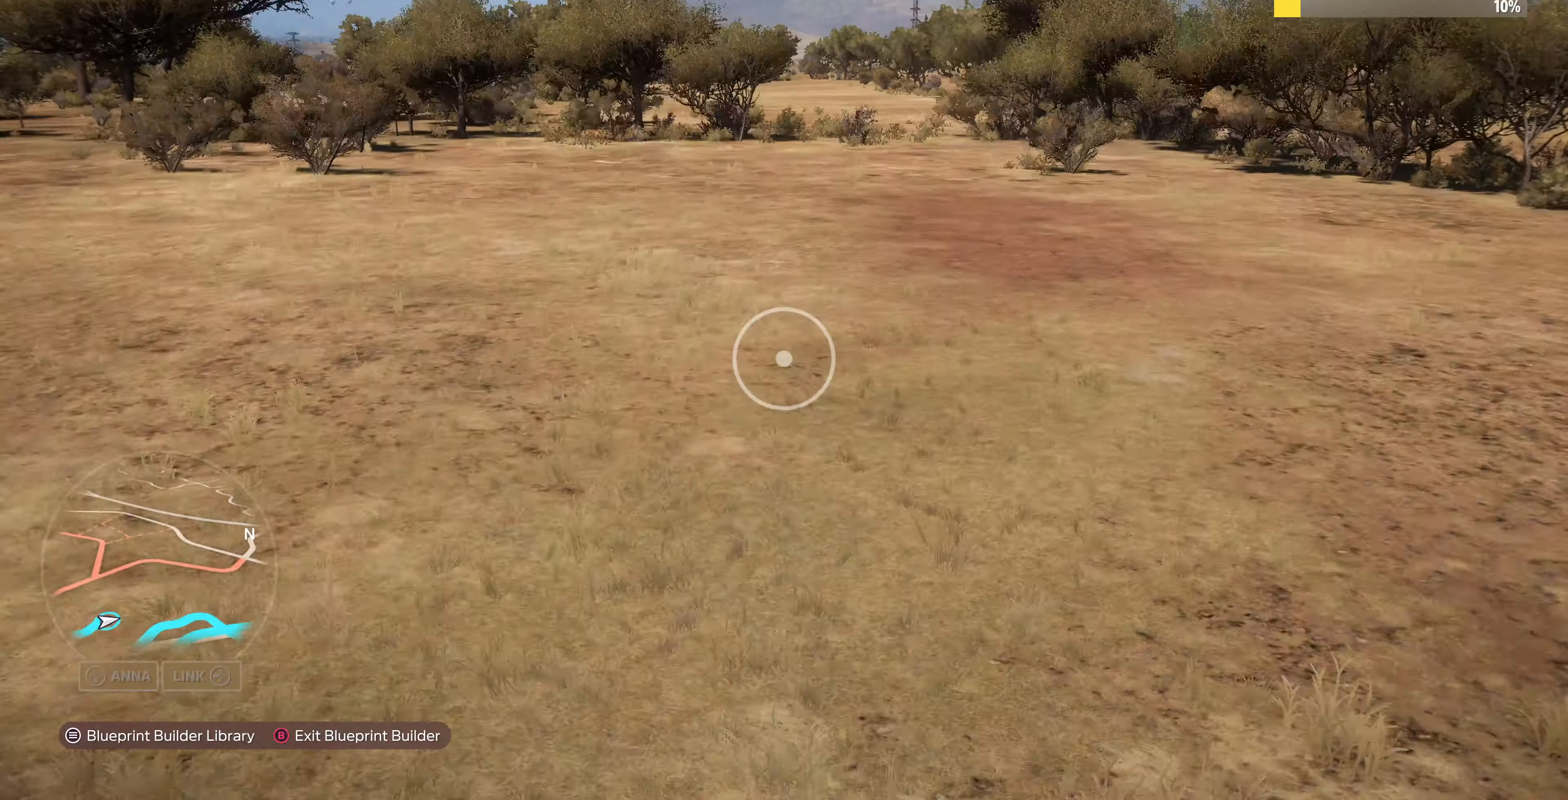
Gameplay with a controller (PlayStation layout); each line is a JSON object with the inputs held at the frame after it. "events" lists button and stick changes between this image and that frame as [ms after this image, input, new state], when the widget could be followed in between.
{"buttons": ["R2"], "left_stick": "up", "right_stick": "left", "events": [[67, "R2", "up"], [334, "R2", "down"]]}
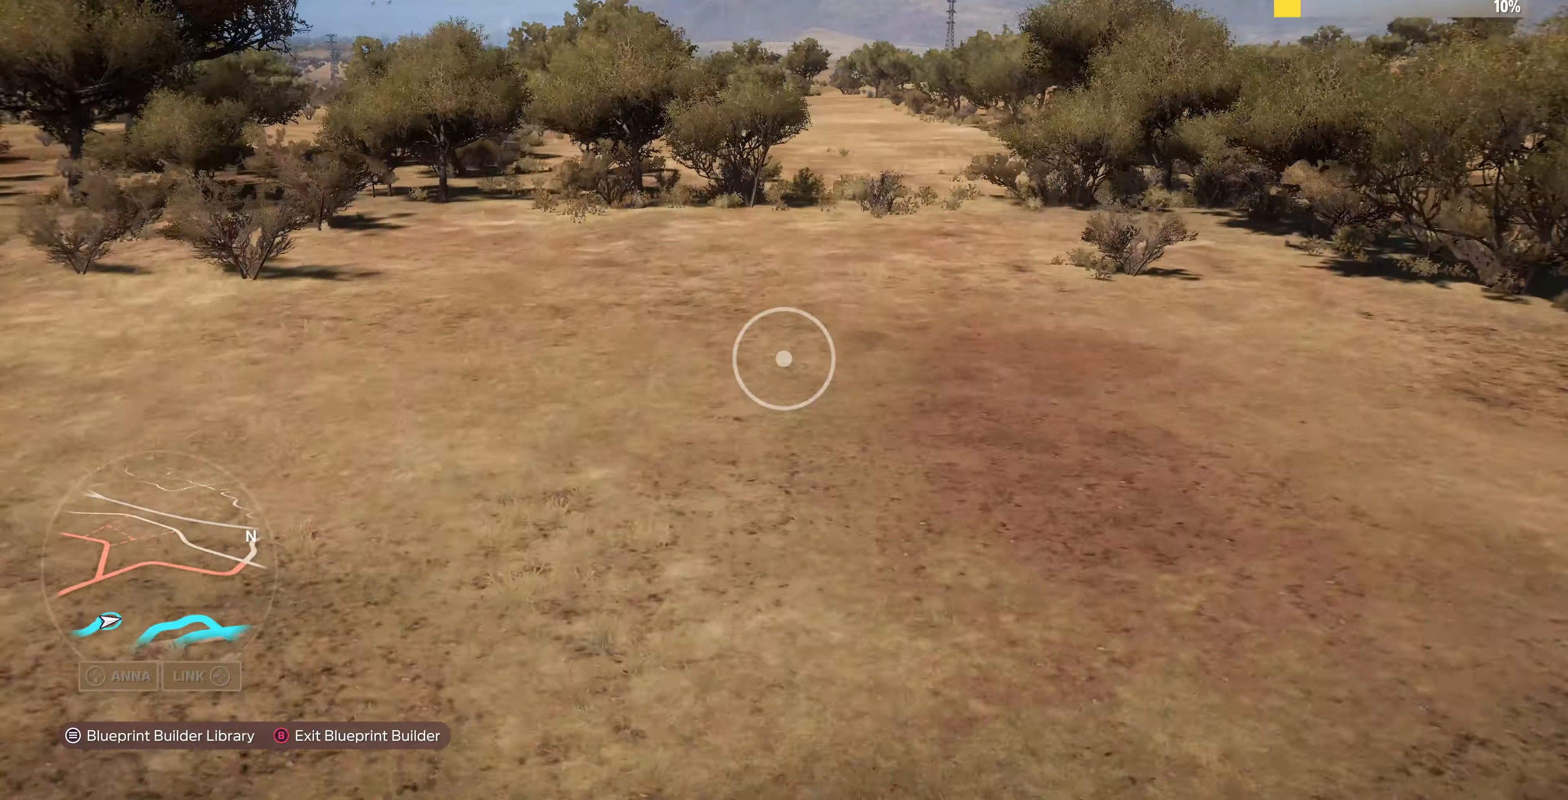
{"buttons": ["R2"], "left_stick": "up", "right_stick": "center", "events": [[34, "right_stick", "center"]]}
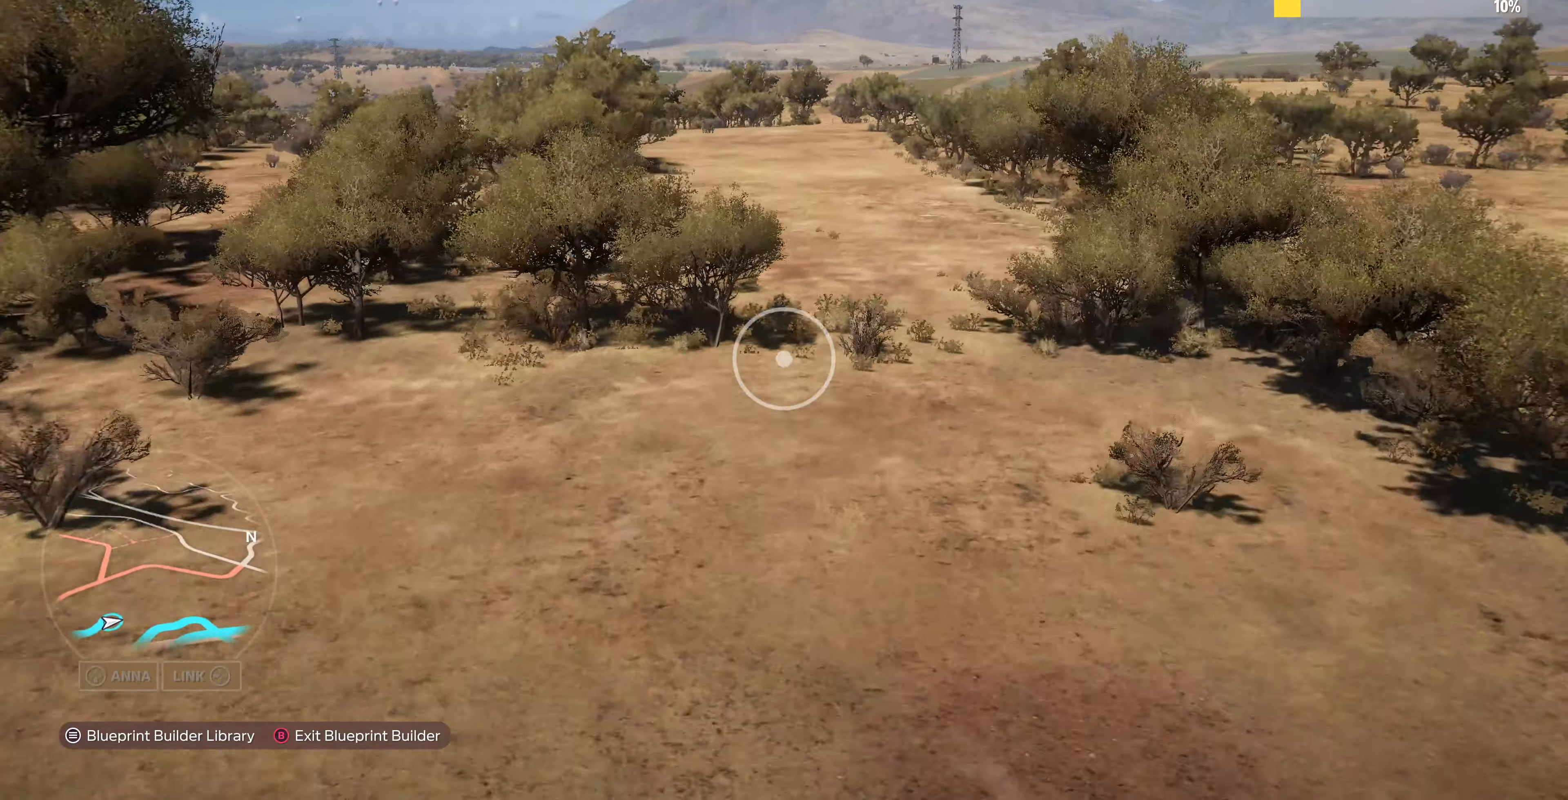
{"buttons": ["R2"], "left_stick": "up", "right_stick": "left", "events": [[200, "R2", "up"], [200, "right_stick", "left"], [334, "R2", "down"]]}
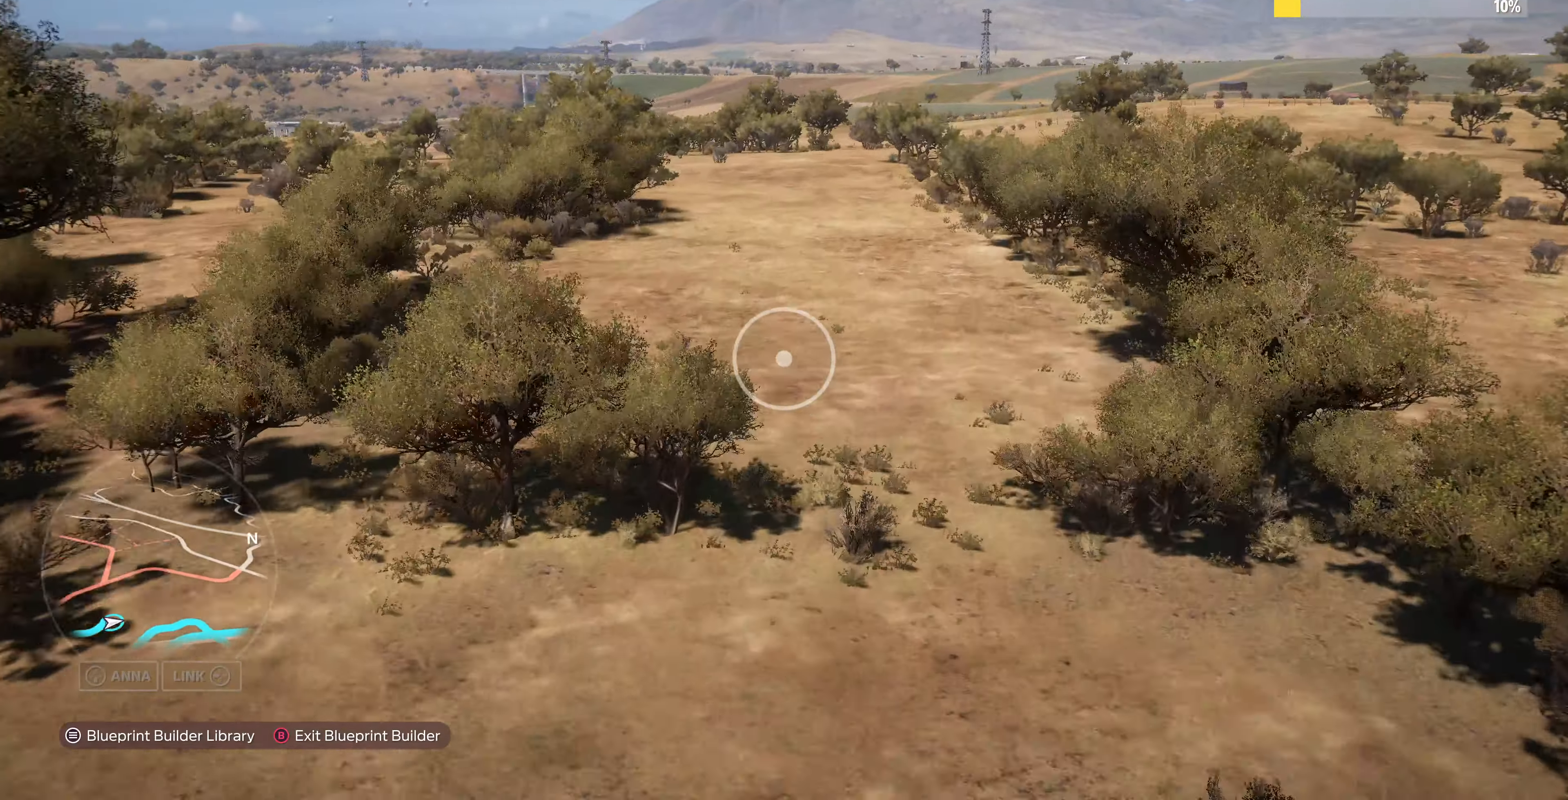
{"buttons": [], "left_stick": "up", "right_stick": "center", "events": [[334, "right_stick", "center"], [434, "R2", "up"]]}
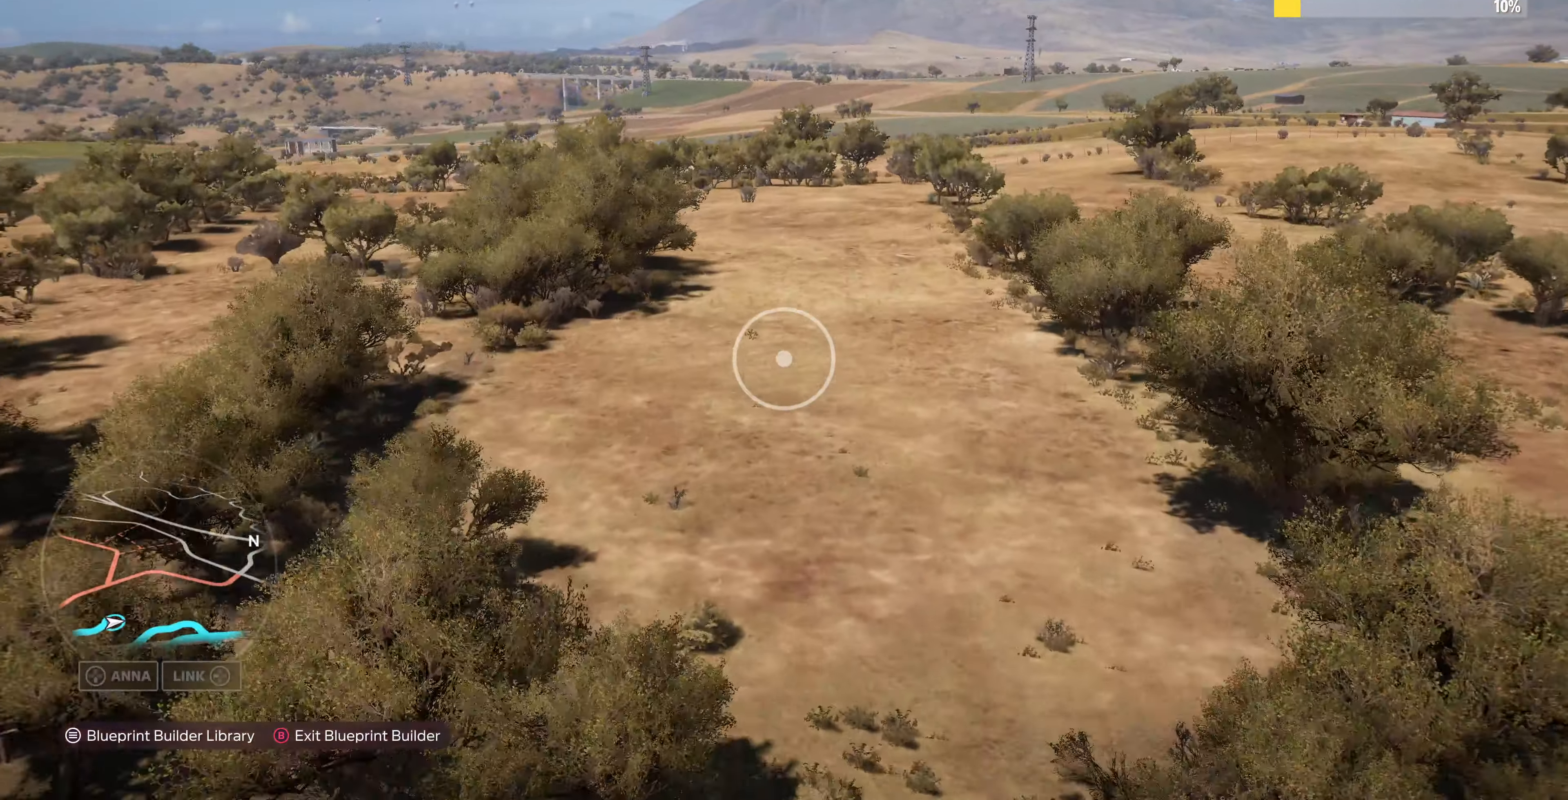
{"buttons": [], "left_stick": "up", "right_stick": "center", "events": [[167, "right_stick", "down"], [400, "right_stick", "center"]]}
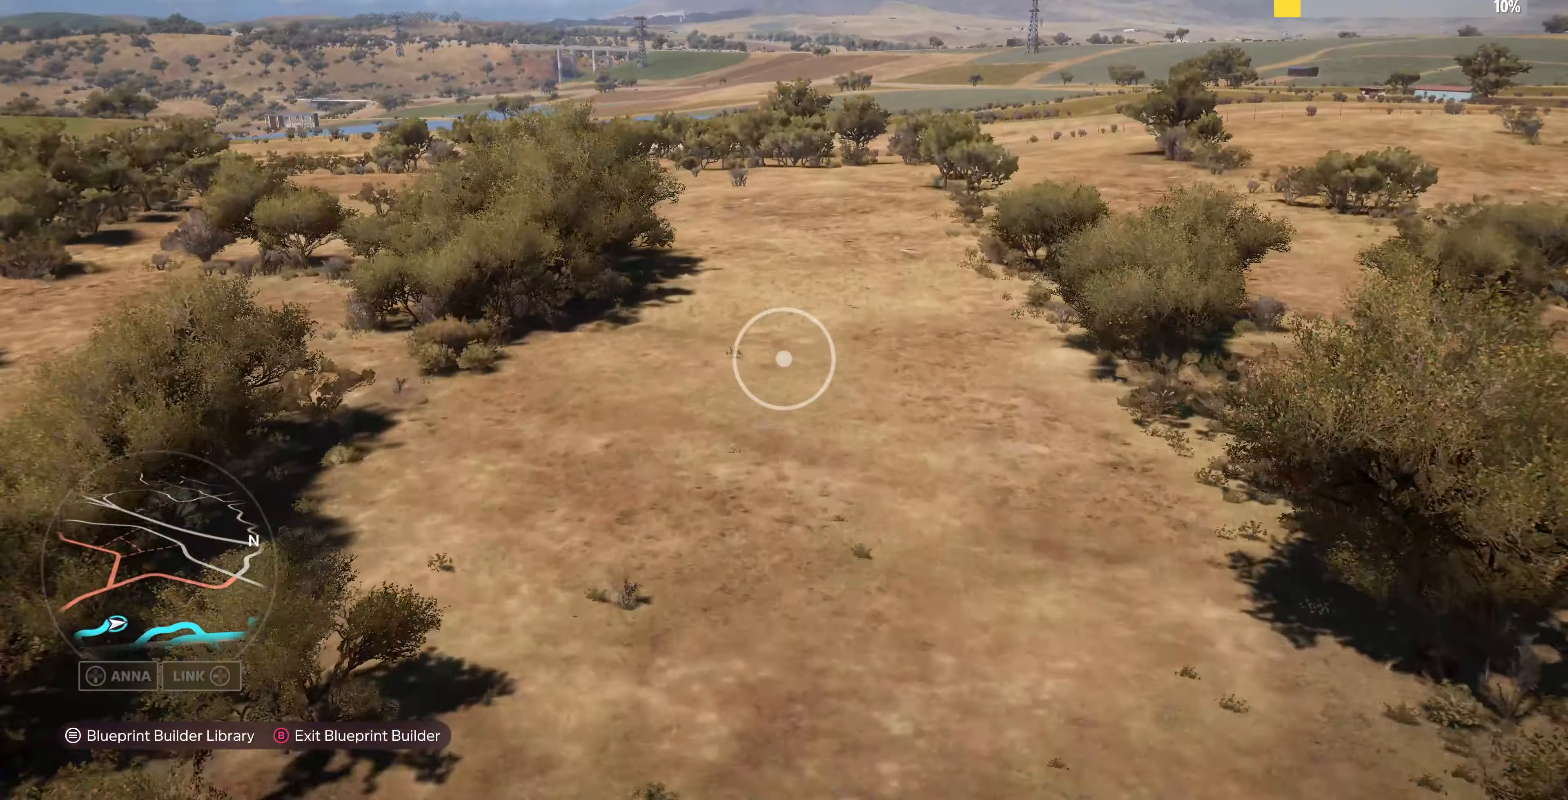
{"buttons": ["L2"], "left_stick": "up", "right_stick": "down", "events": [[467, "L2", "down"], [467, "right_stick", "down"]]}
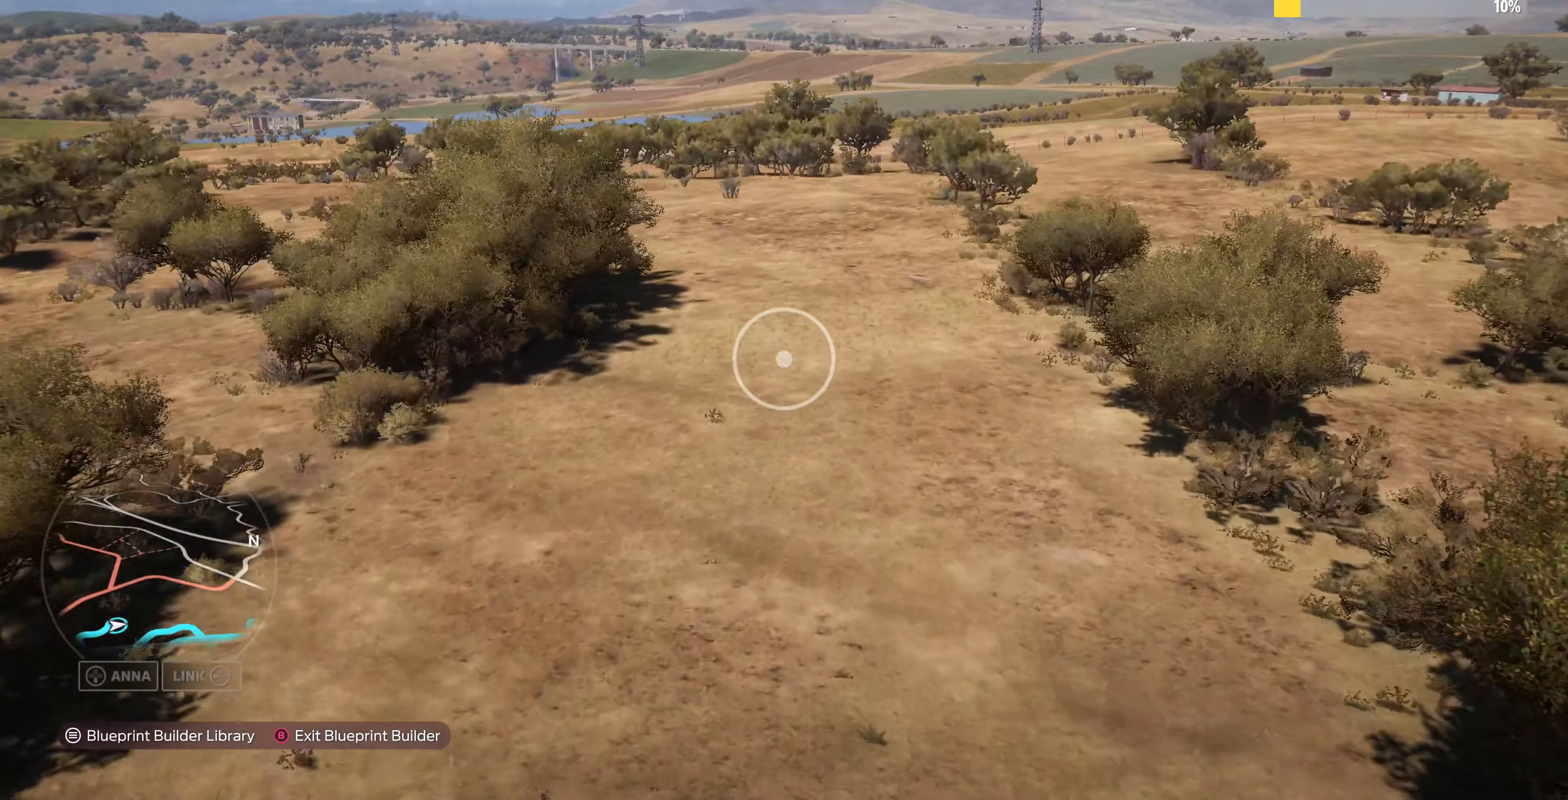
{"buttons": ["L2"], "left_stick": "up", "right_stick": "center", "events": [[234, "right_stick", "center"], [300, "L2", "up"], [367, "L2", "down"]]}
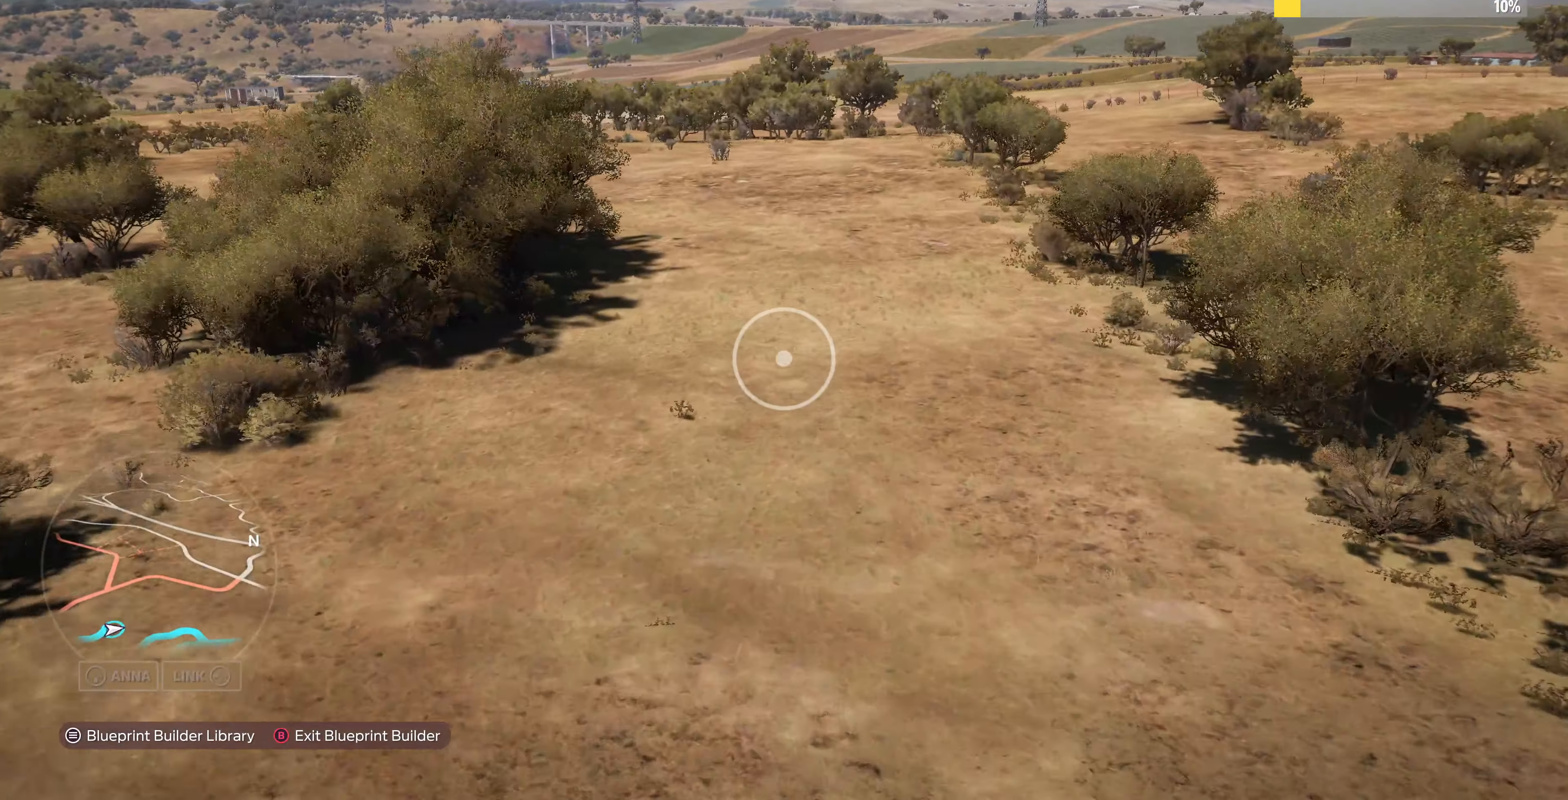
{"buttons": [], "left_stick": "up", "right_stick": "center", "events": [[200, "L2", "up"]]}
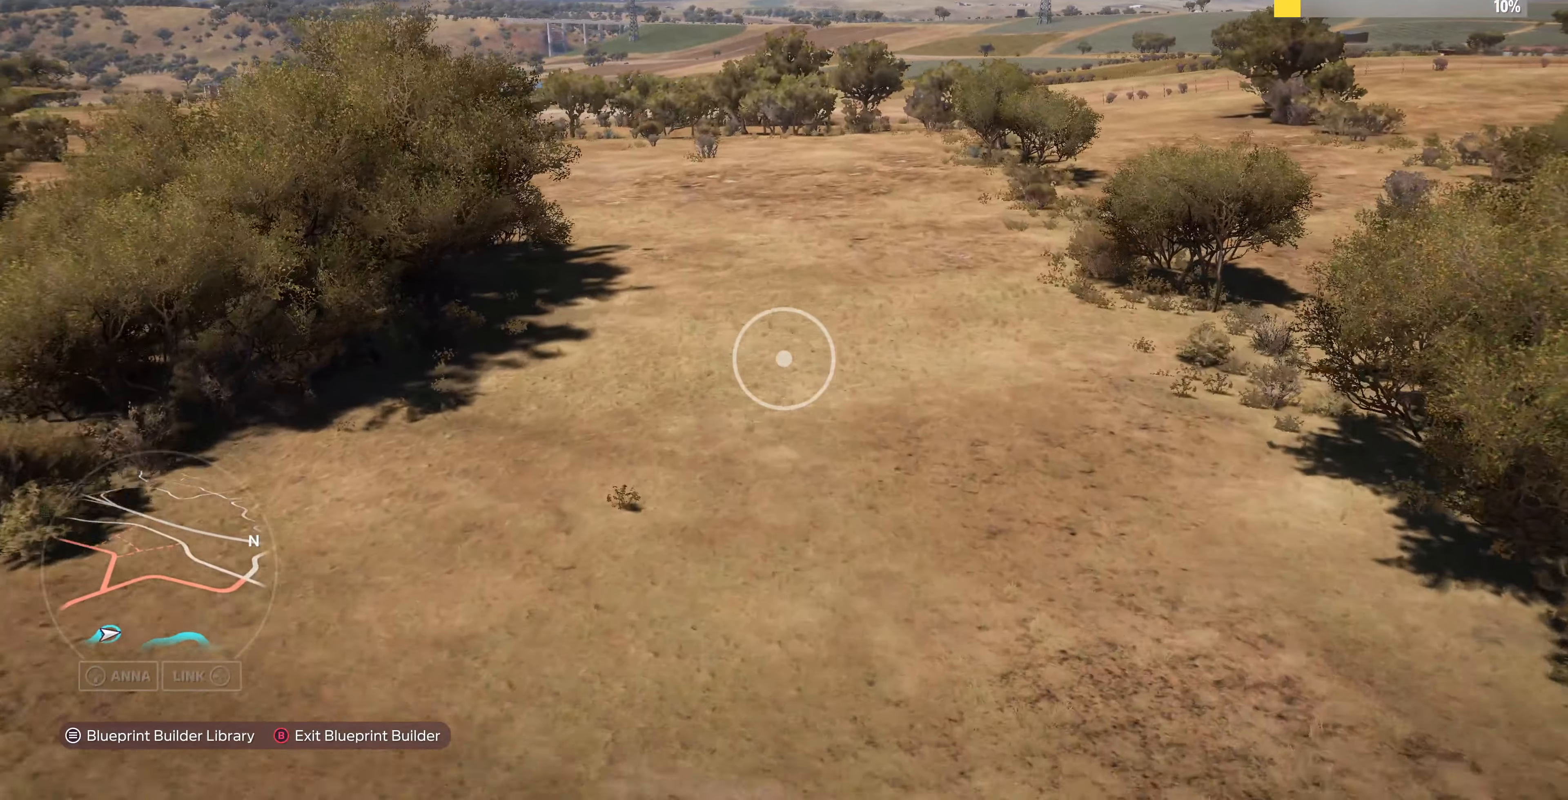
{"buttons": [], "left_stick": "center", "right_stick": "center", "events": [[100, "left_stick", "center"]]}
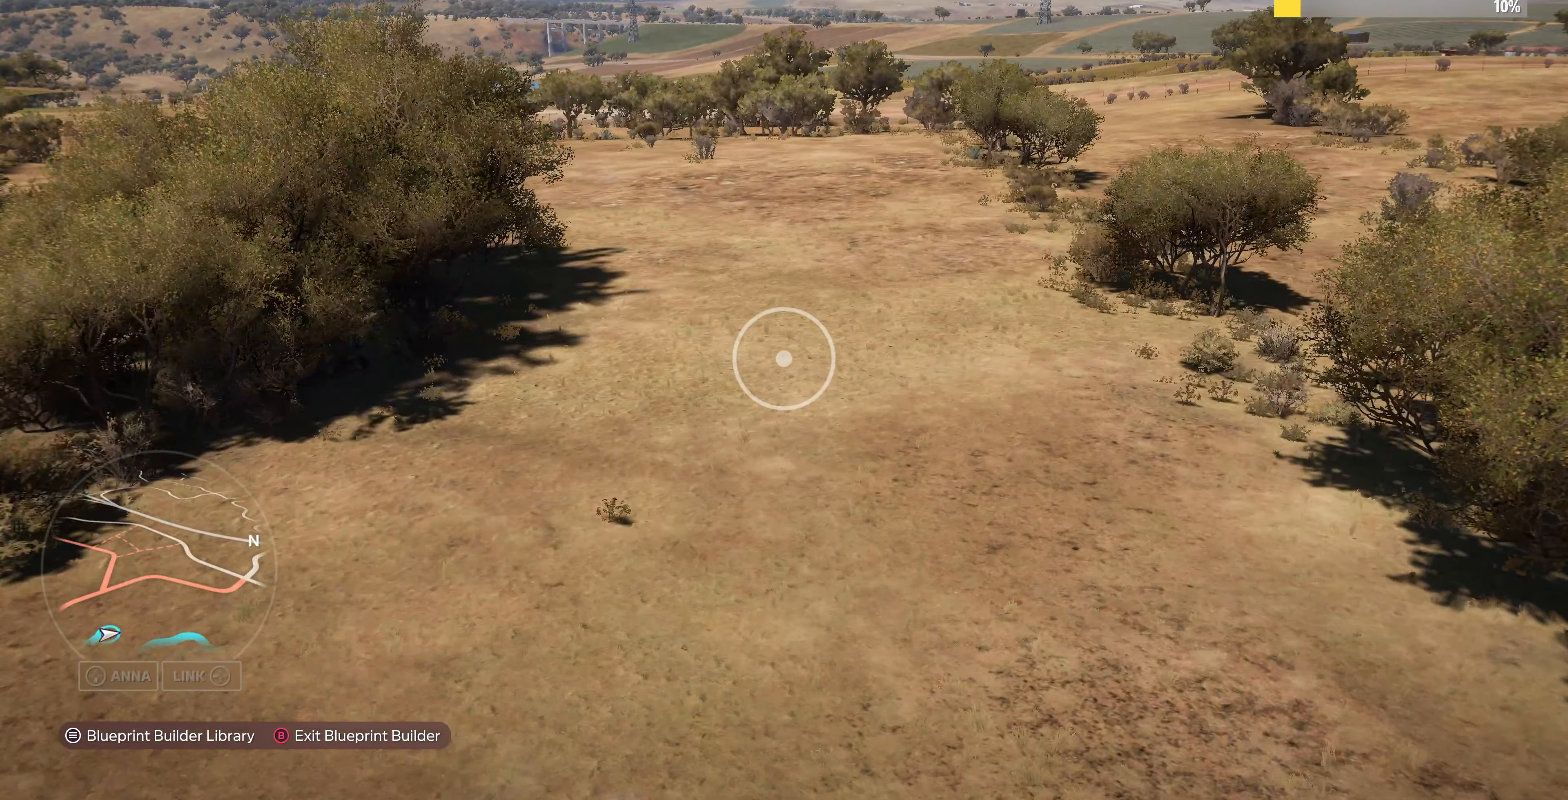
{"buttons": [], "left_stick": "center", "right_stick": "center", "events": [[34, "START", "down"], [200, "START", "up"]]}
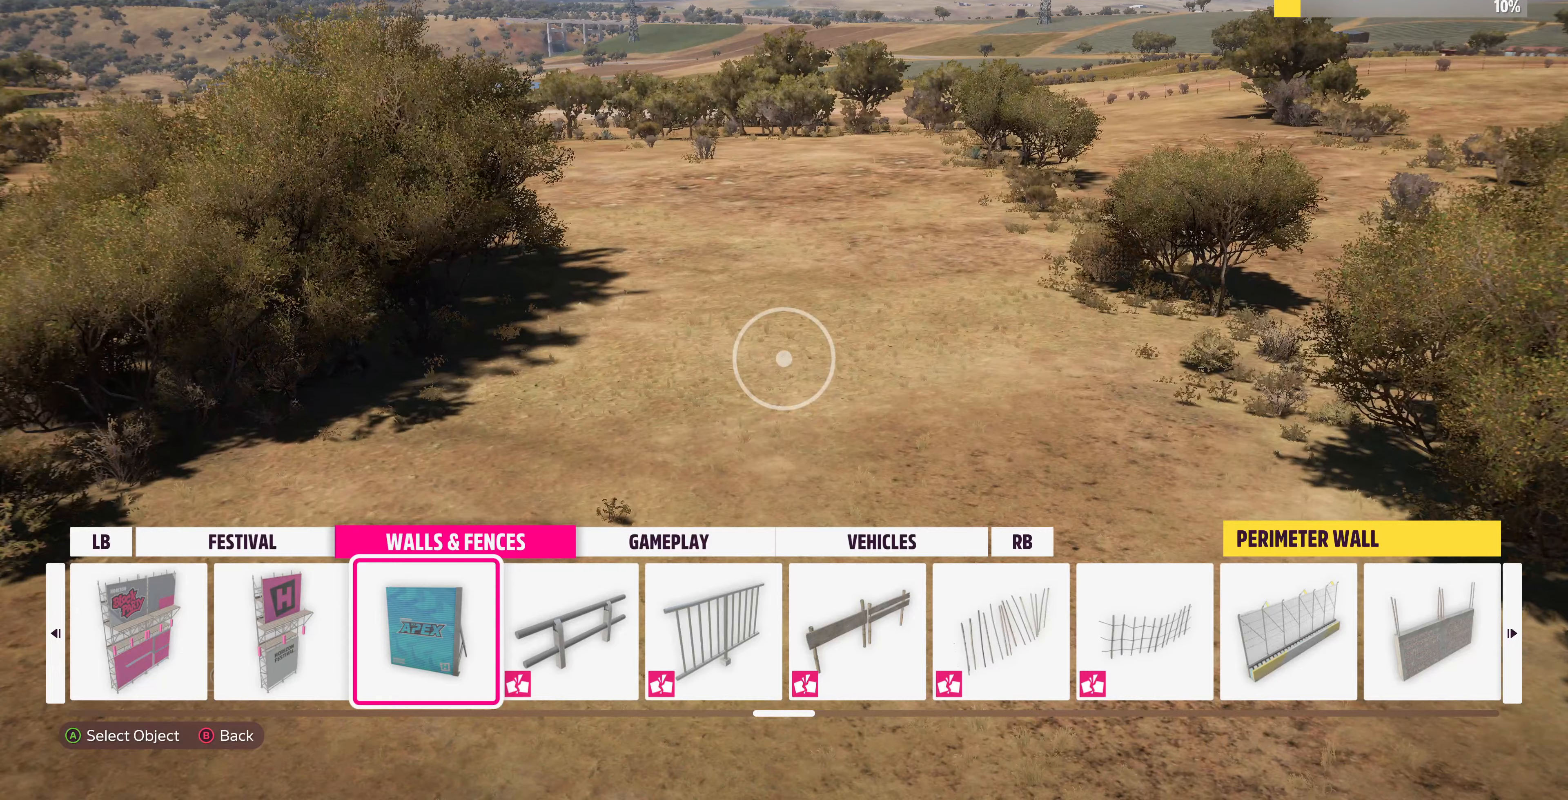
{"buttons": [], "left_stick": "center", "right_stick": "center", "events": [[400, "R1", "down"], [500, "R1", "up"]]}
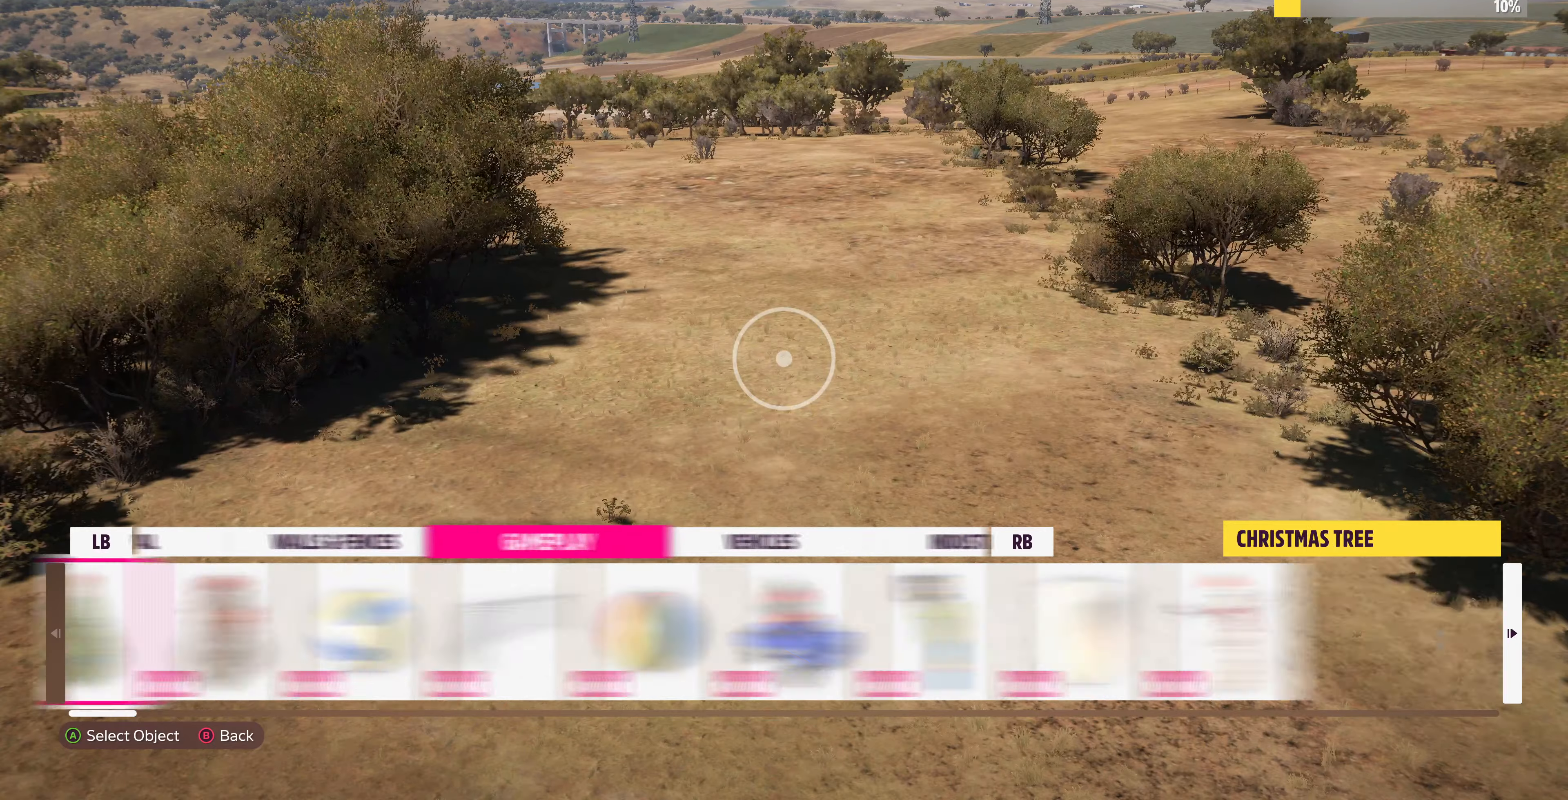
{"buttons": [], "left_stick": "center", "right_stick": "center", "events": [[167, "R1", "down"], [267, "R1", "up"]]}
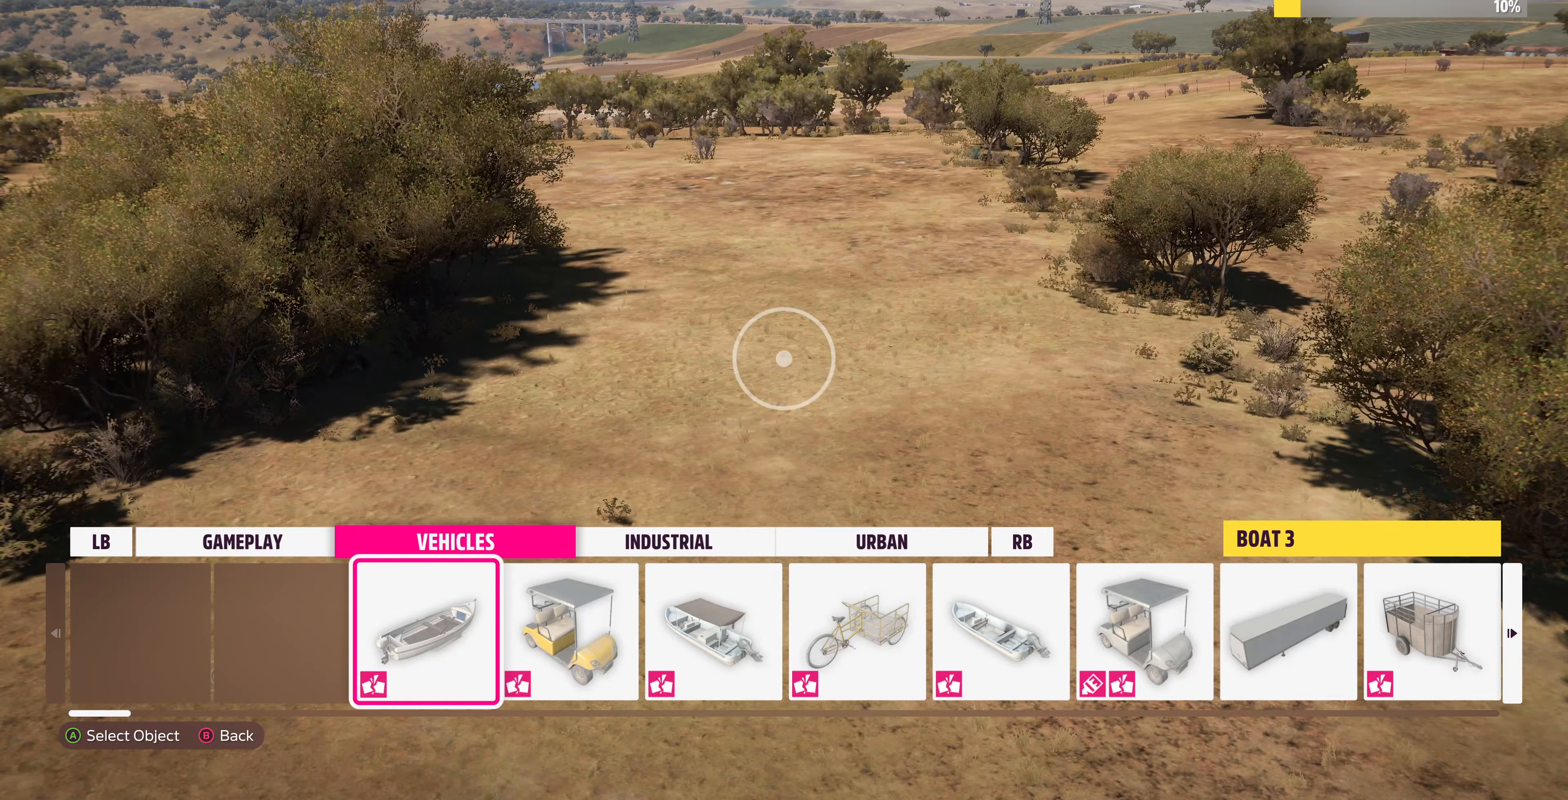
{"buttons": [], "left_stick": "center", "right_stick": "center", "events": [[233, "R1", "down"], [333, "R1", "up"]]}
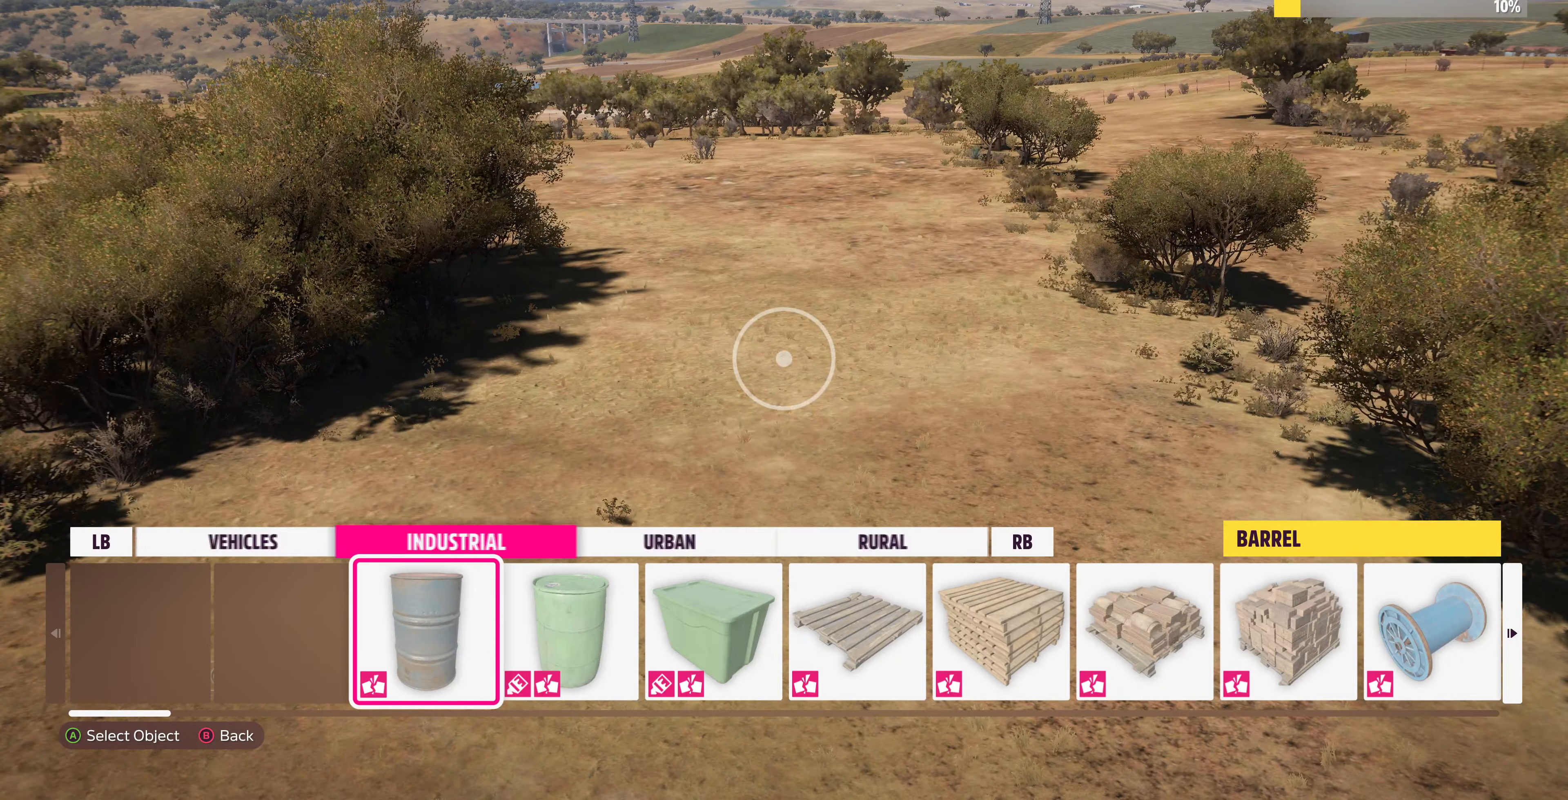
{"buttons": [], "left_stick": "center", "right_stick": "center", "events": [[33, "L1", "down"], [133, "L1", "up"], [200, "L1", "down"], [300, "L1", "up"], [367, "L1", "down"], [467, "L1", "up"]]}
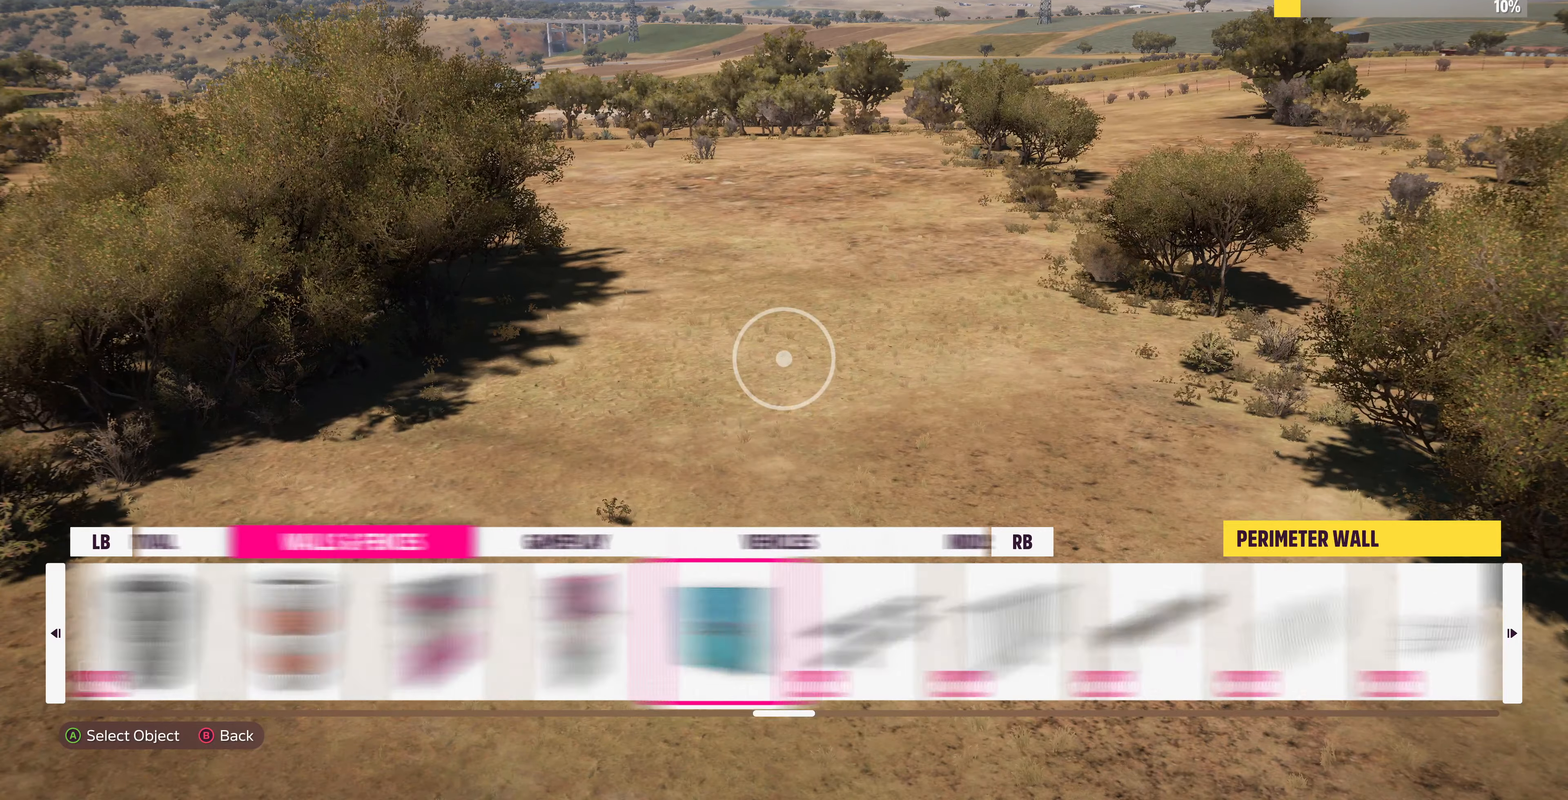
{"buttons": [], "left_stick": "center", "right_stick": "center", "events": [[67, "L1", "down"], [167, "L1", "up"]]}
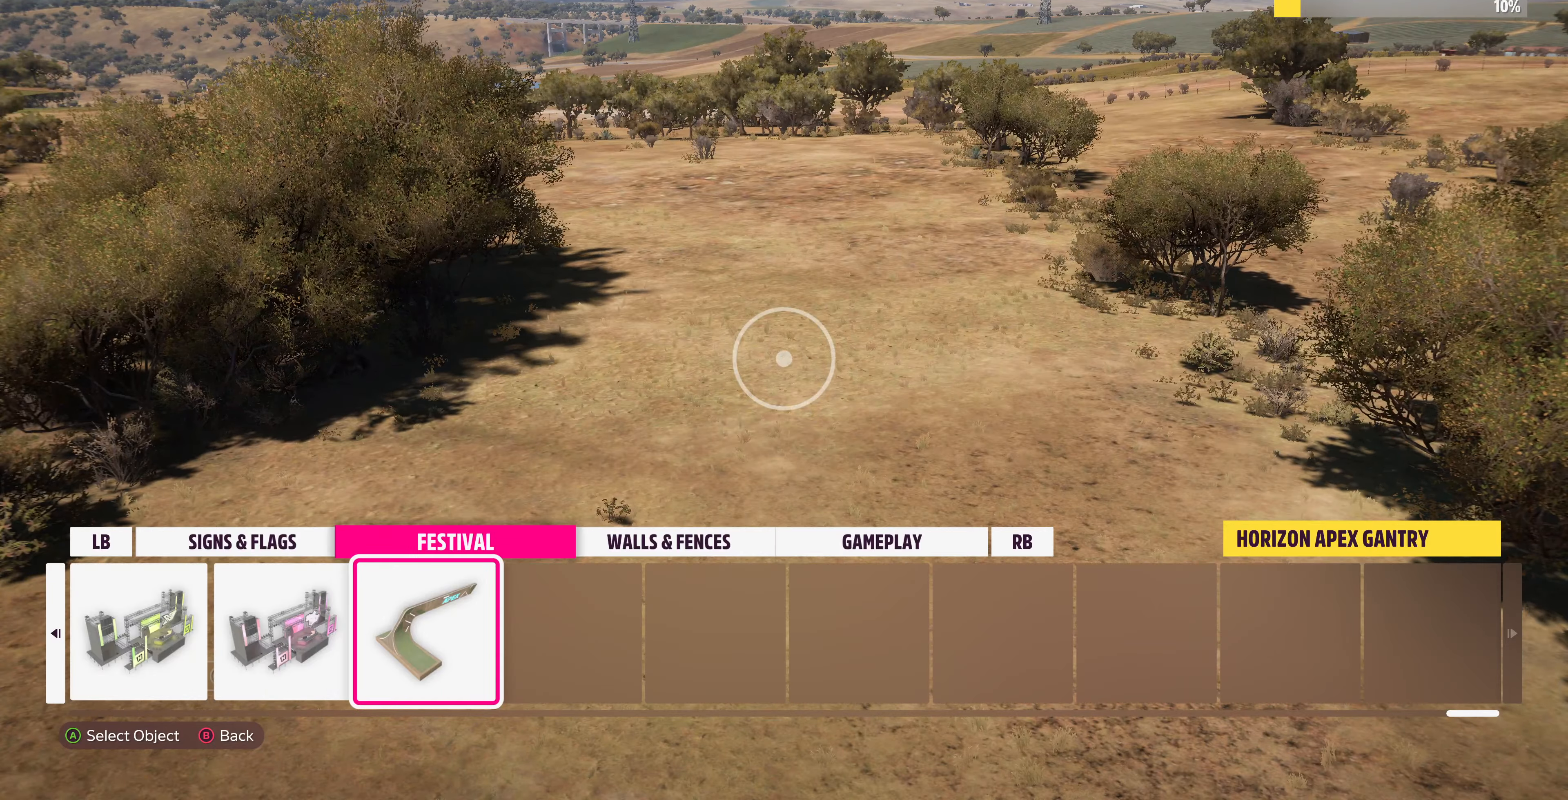
{"buttons": [], "left_stick": "up", "right_stick": "center", "events": [[167, "CROSS", "down"], [233, "left_stick", "up"], [300, "CROSS", "up"]]}
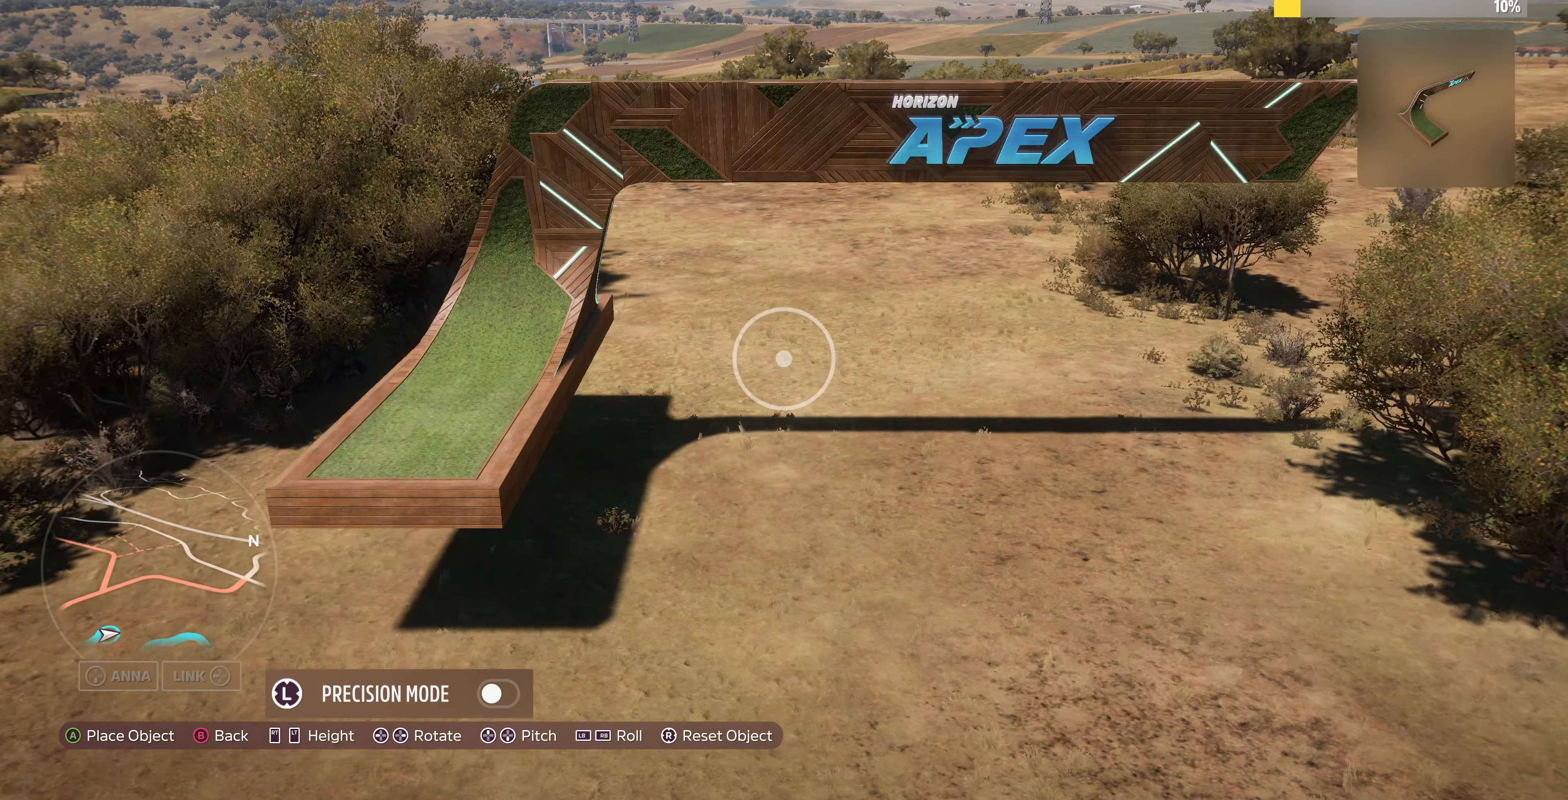
{"buttons": ["L2"], "left_stick": "up", "right_stick": "center", "events": [[167, "L2", "down"]]}
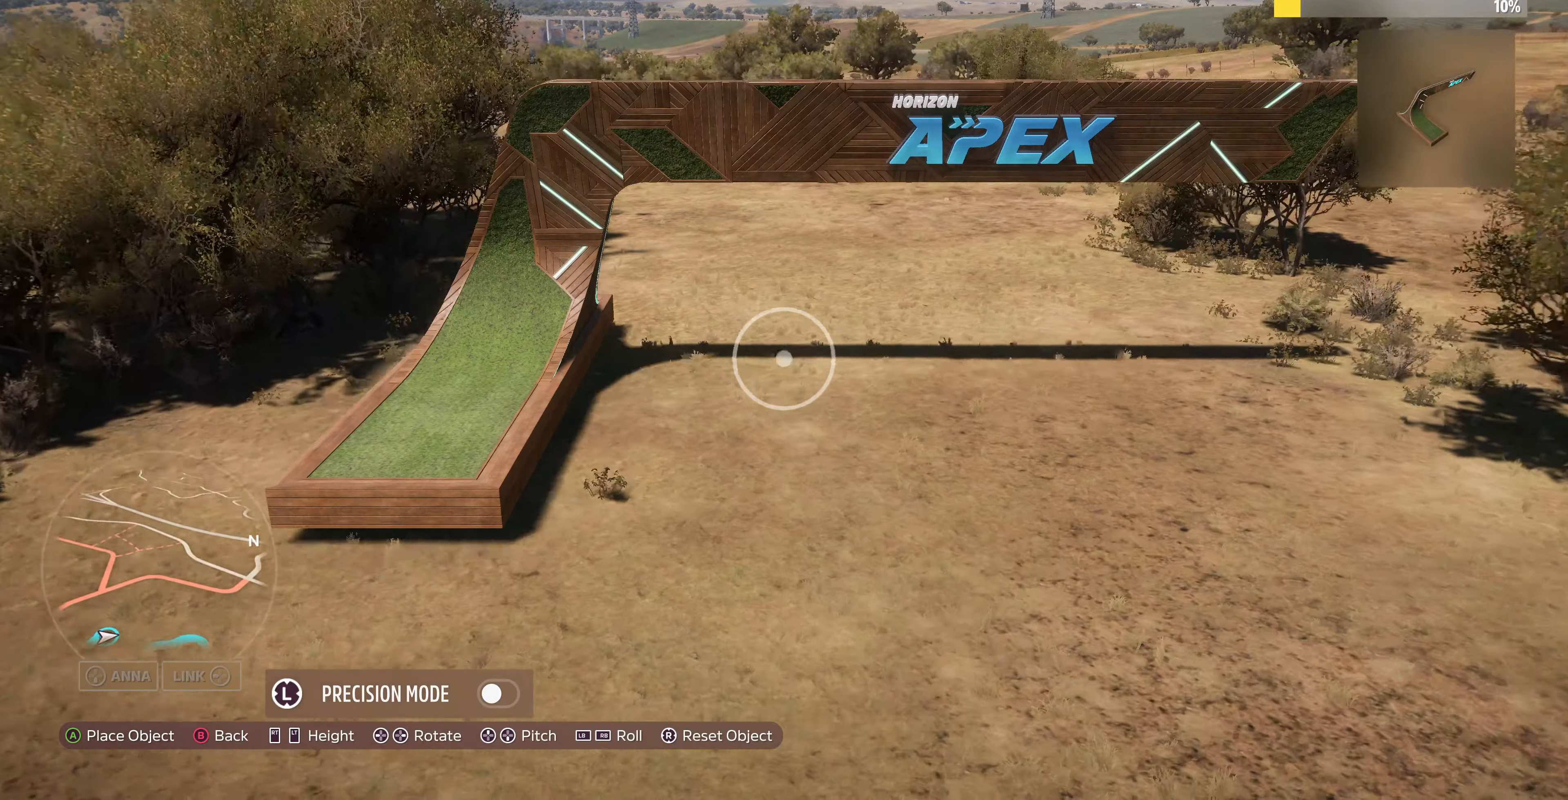
{"buttons": [], "left_stick": "up-left", "right_stick": "center", "events": [[167, "L2", "up"], [467, "left_stick", "up-left"]]}
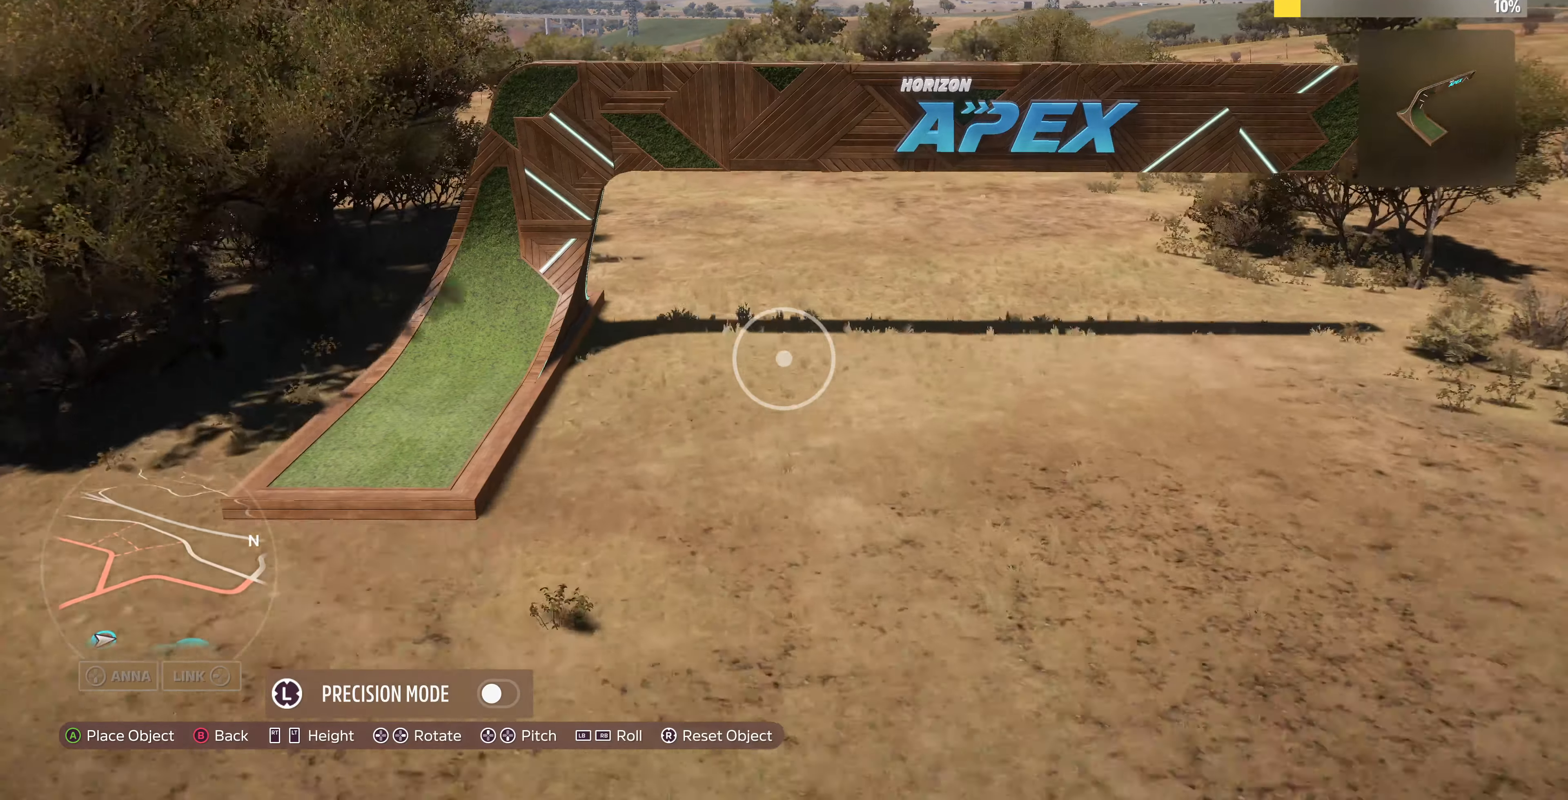
{"buttons": [], "left_stick": "up-left", "right_stick": "center", "events": []}
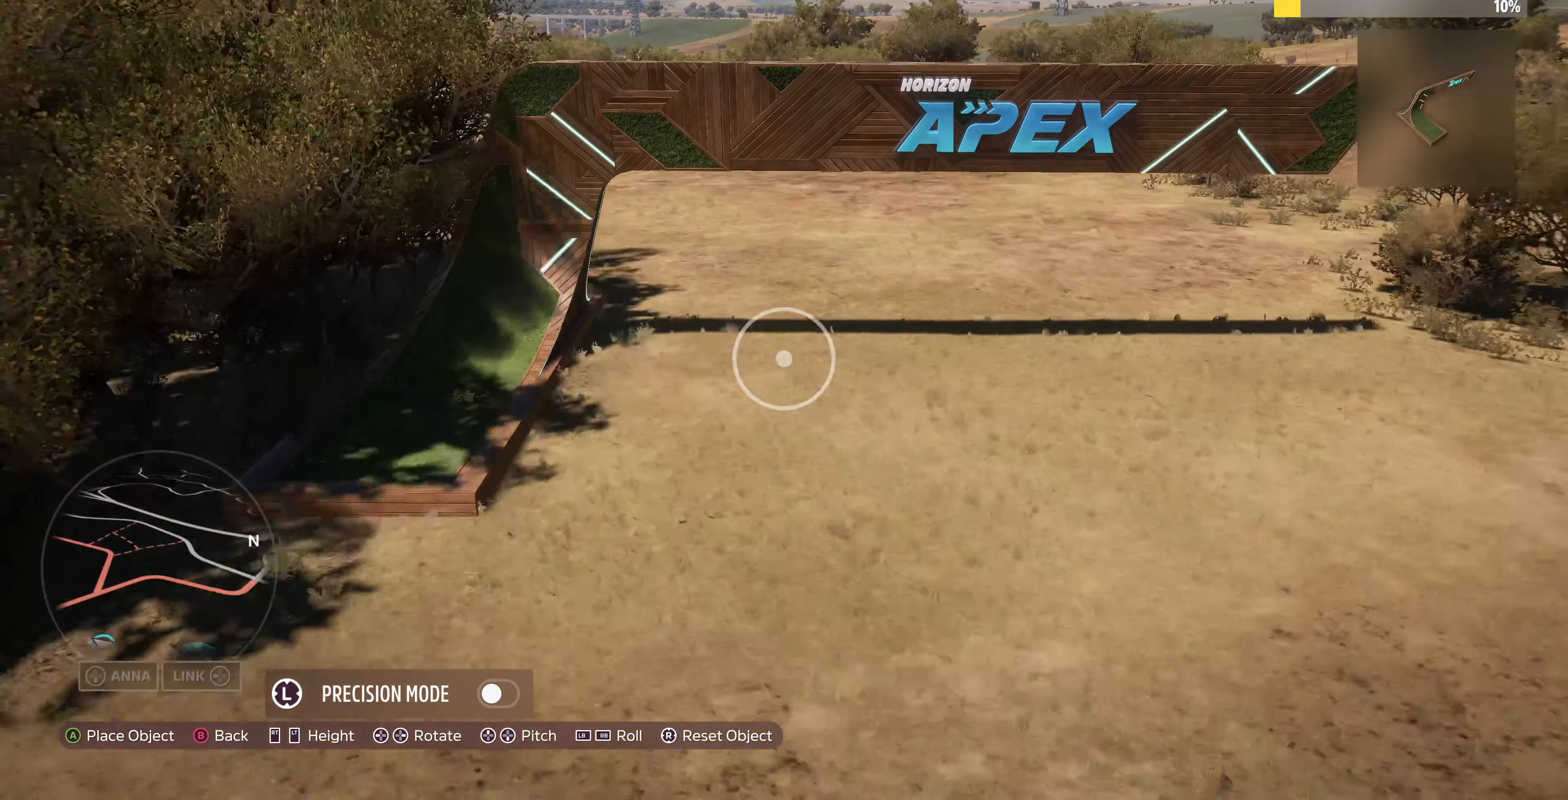
{"buttons": [], "left_stick": "left", "right_stick": "center", "events": [[67, "left_stick", "center"], [267, "left_stick", "left"]]}
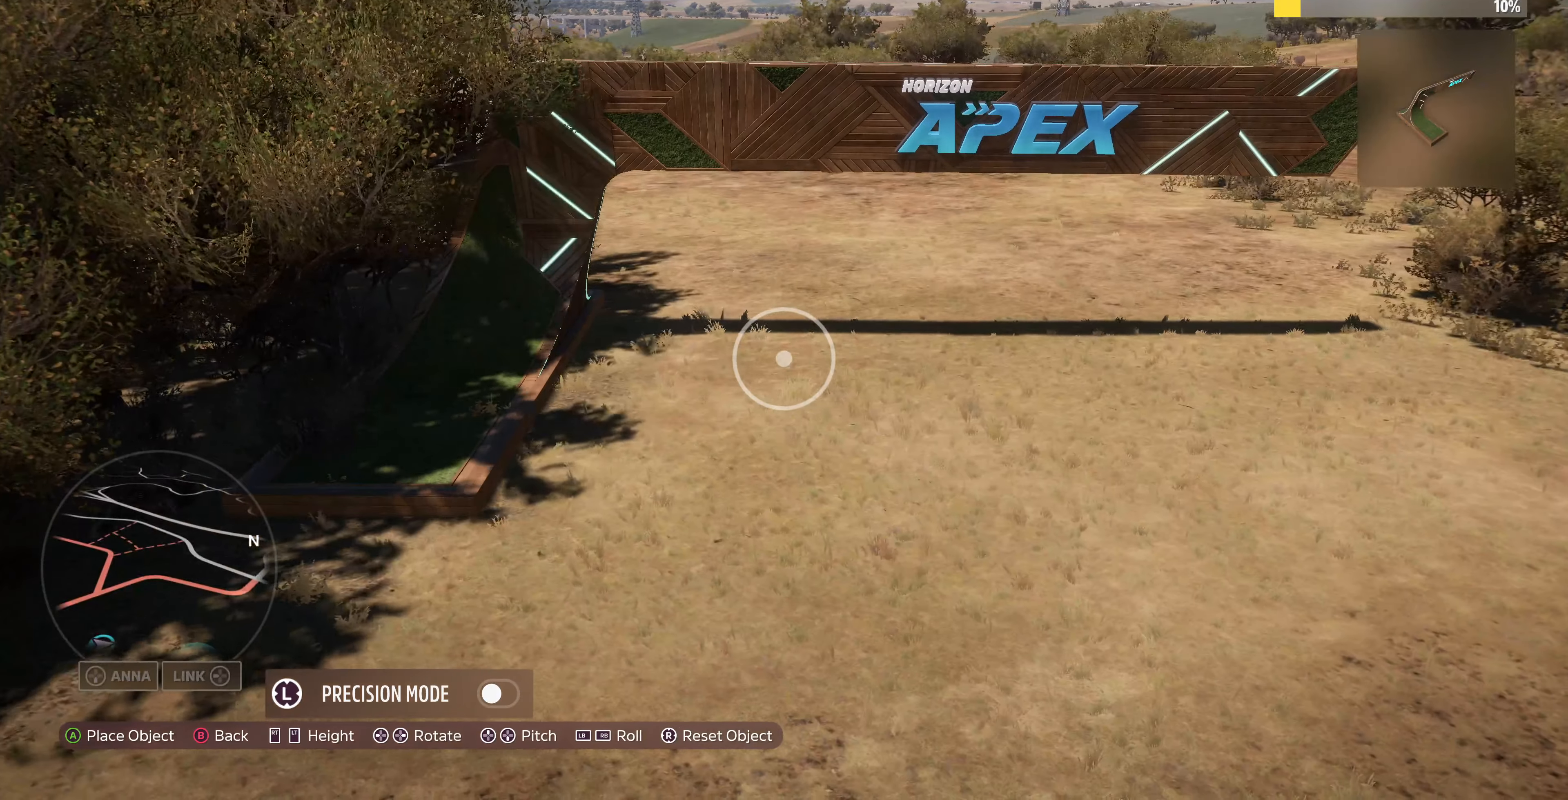
{"buttons": [], "left_stick": "center", "right_stick": "center", "events": [[33, "left_stick", "center"], [100, "right_stick", "right"], [133, "left_stick", "left"], [200, "left_stick", "down-left"], [366, "left_stick", "center"], [366, "right_stick", "center"]]}
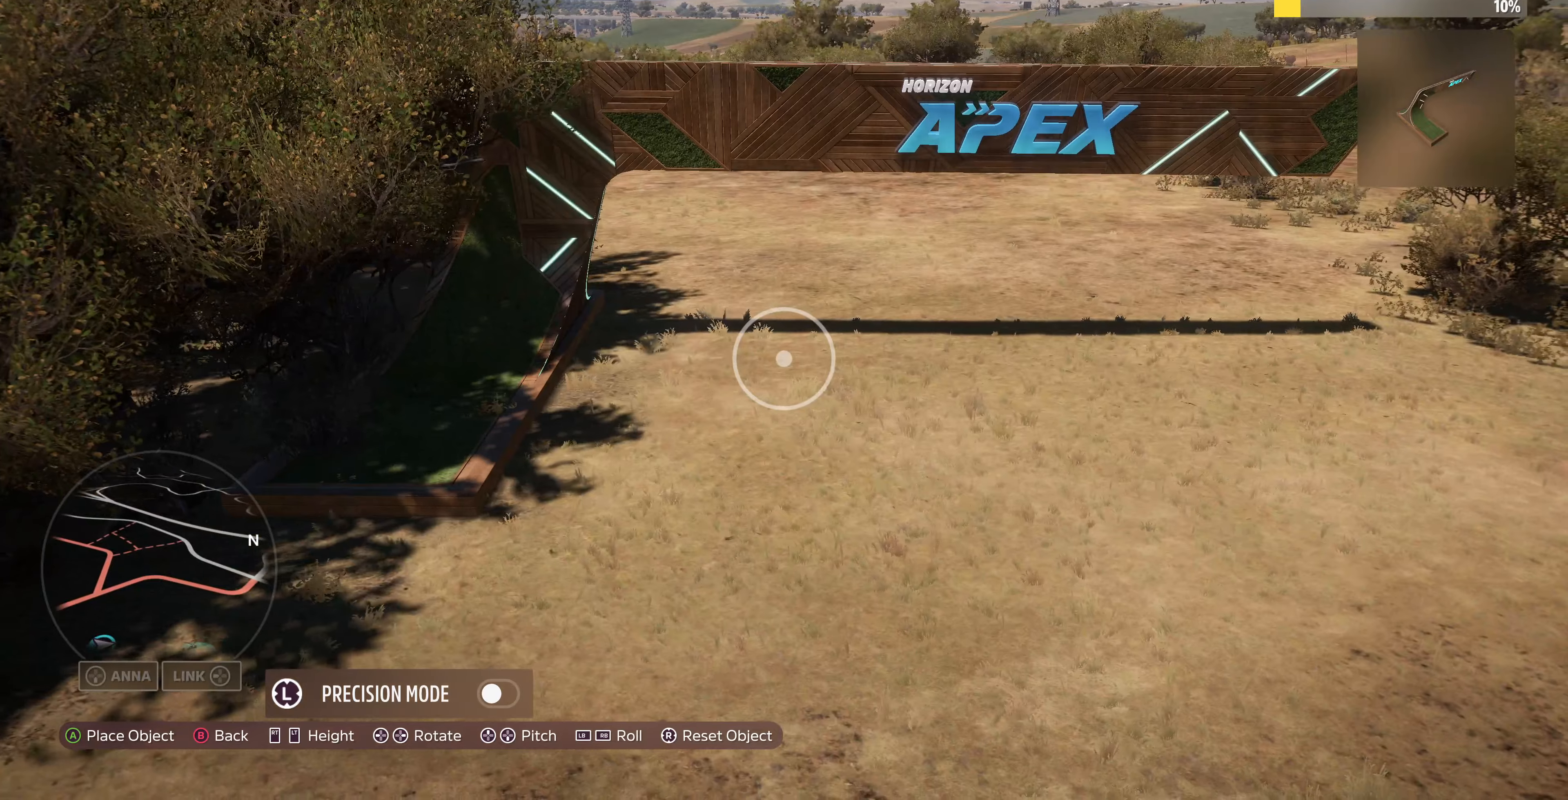
{"buttons": [], "left_stick": "down-left", "right_stick": "left", "events": [[66, "left_stick", "left"], [133, "left_stick", "down-left"], [433, "right_stick", "left"]]}
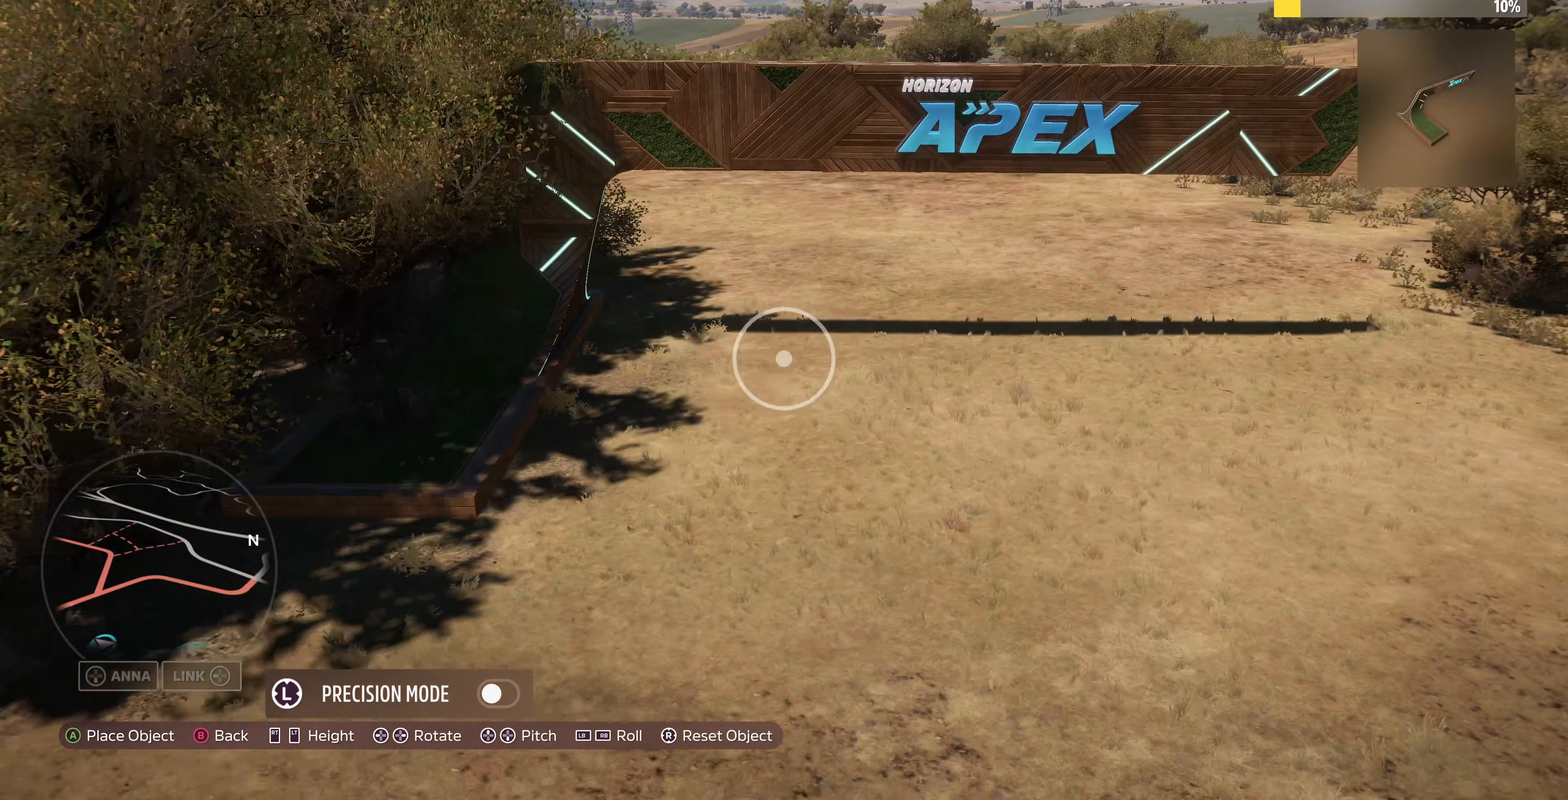
{"buttons": [], "left_stick": "left", "right_stick": "center", "events": [[100, "right_stick", "center"], [266, "left_stick", "center"], [500, "left_stick", "left"]]}
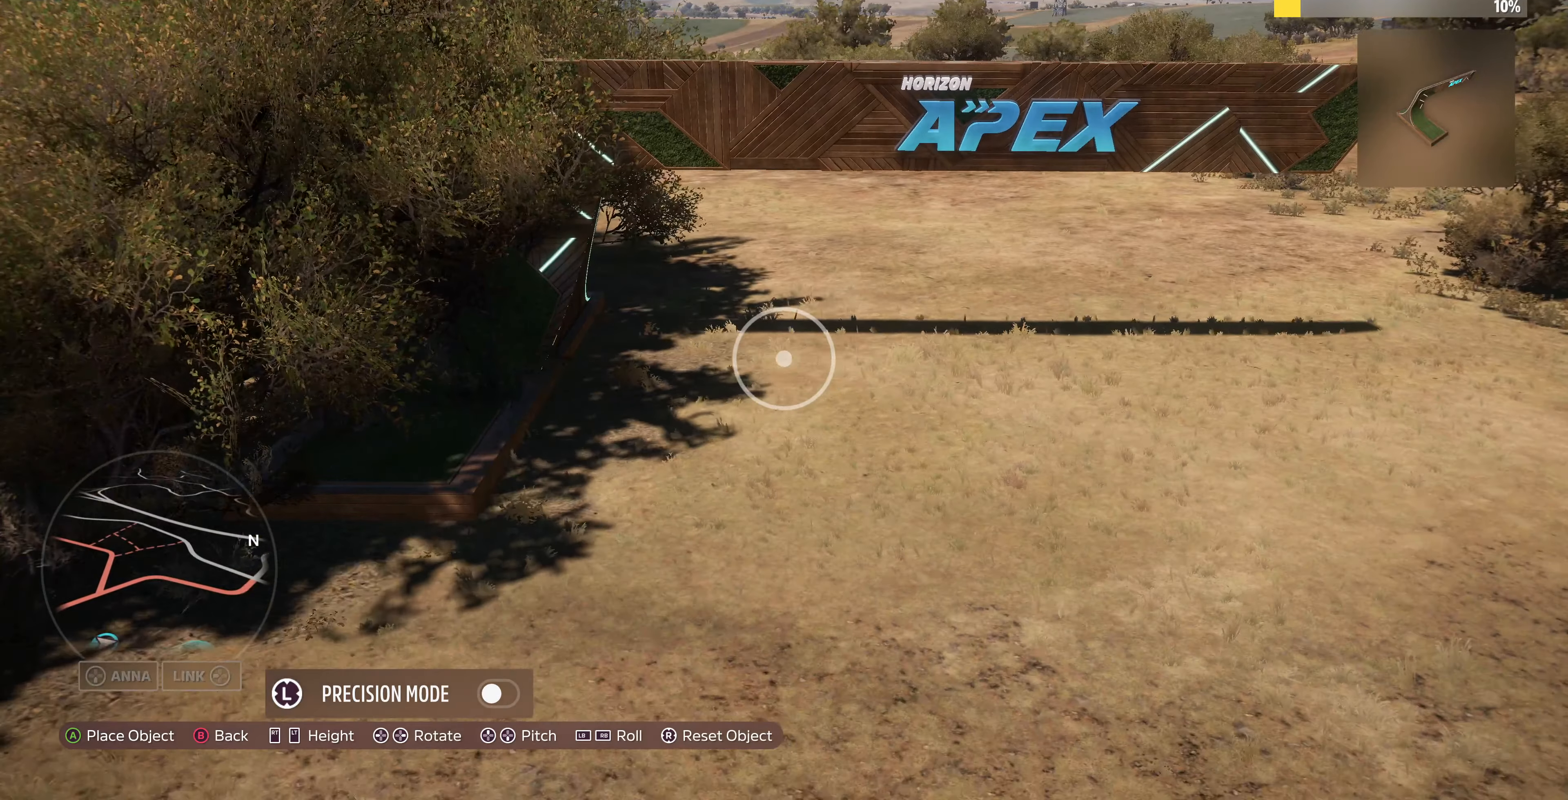
{"buttons": [], "left_stick": "right", "right_stick": "center", "events": [[100, "right_stick", "left"], [233, "left_stick", "center"], [233, "right_stick", "center"], [400, "left_stick", "right"]]}
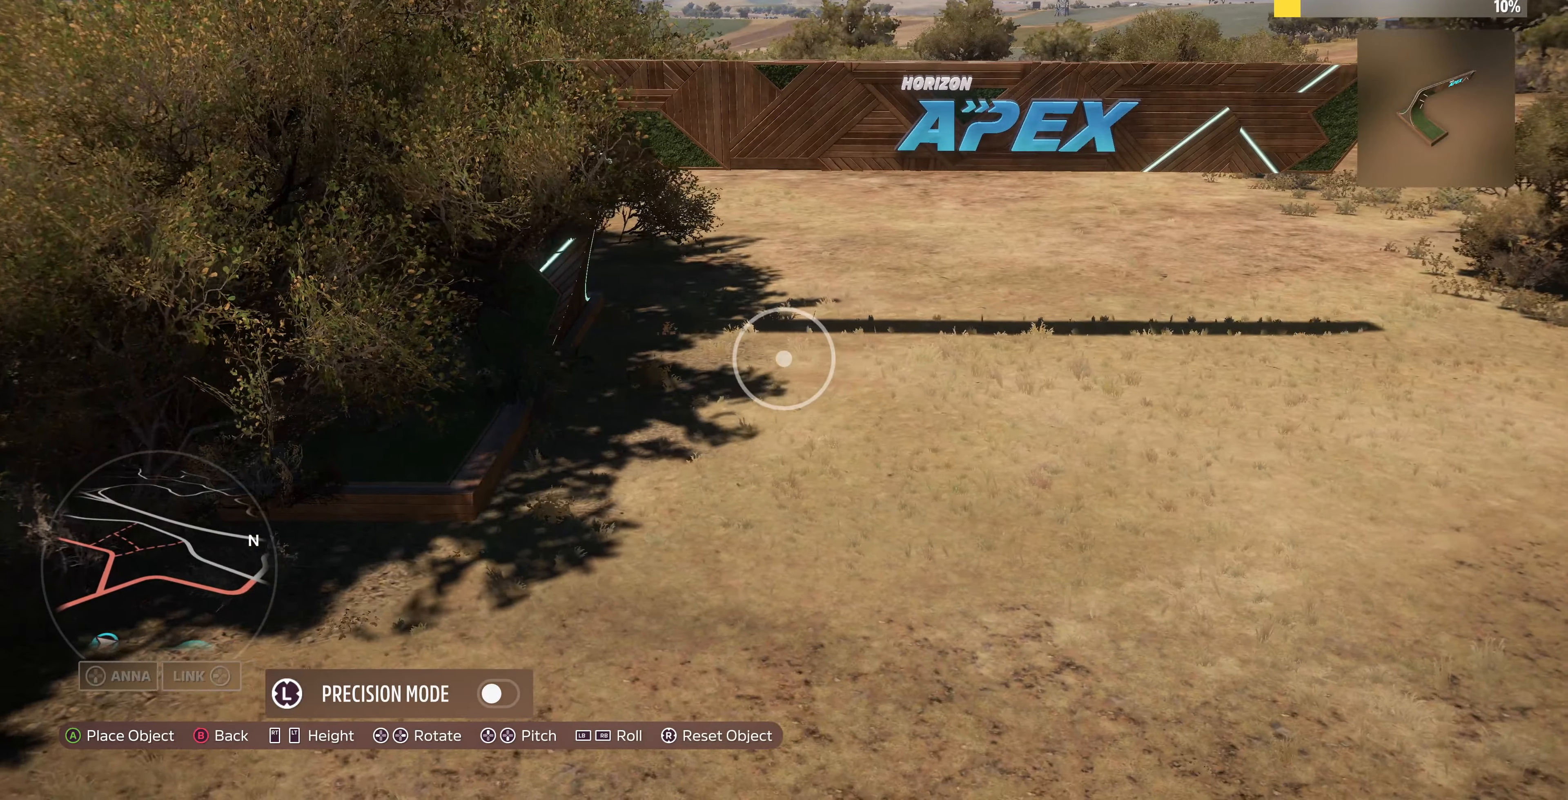
{"buttons": [], "left_stick": "up-right", "right_stick": "center", "events": [[133, "left_stick", "center"], [300, "left_stick", "up-right"]]}
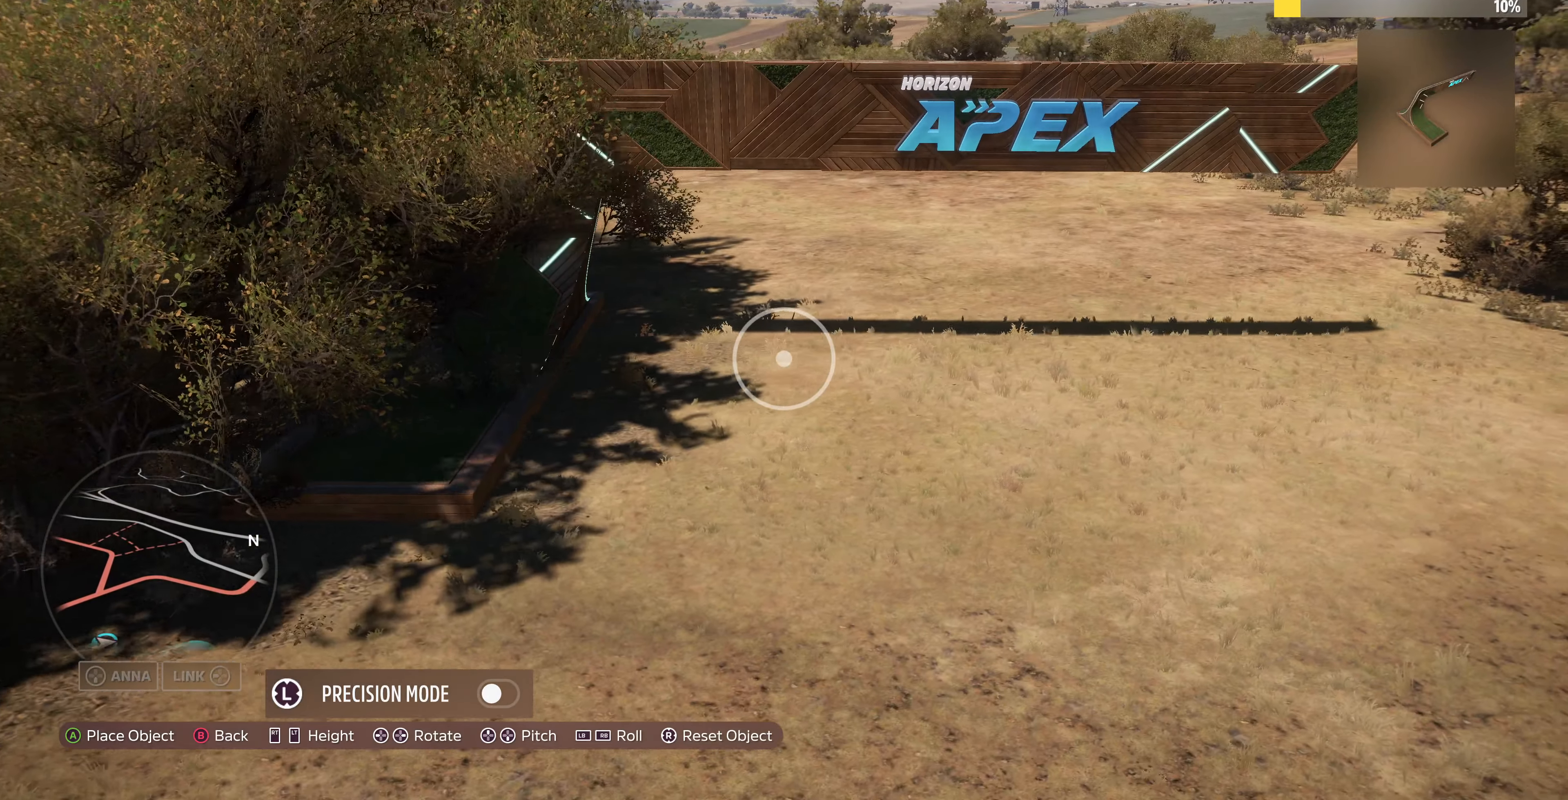
{"buttons": ["R2"], "left_stick": "up-right", "right_stick": "center", "events": [[66, "left_stick", "center"], [266, "CROSS", "down"], [333, "left_stick", "up-right"], [366, "CROSS", "up"], [466, "R2", "down"]]}
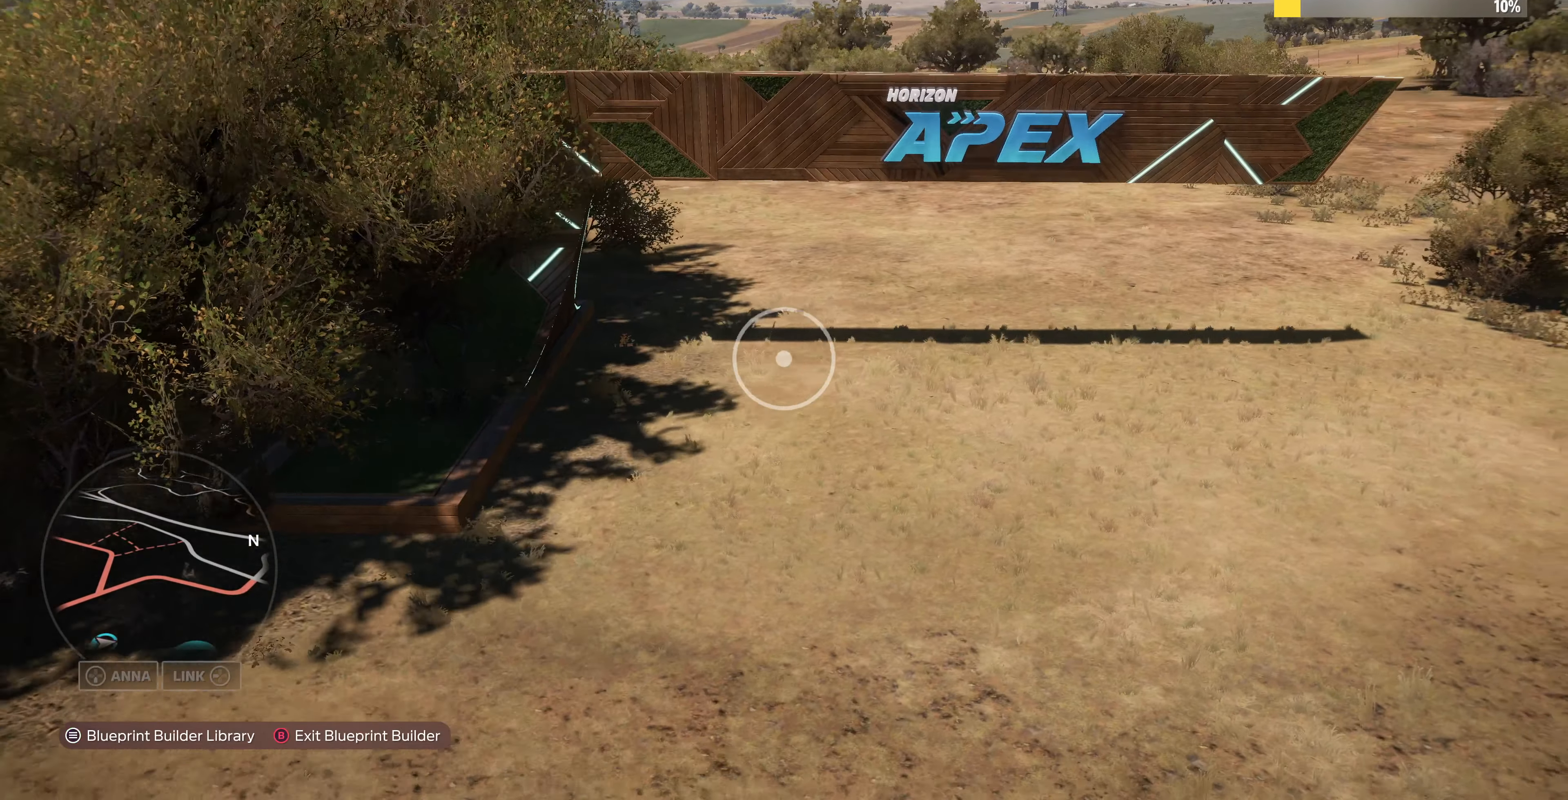
{"buttons": [], "left_stick": "up-right", "right_stick": "center", "events": [[233, "R2", "up"]]}
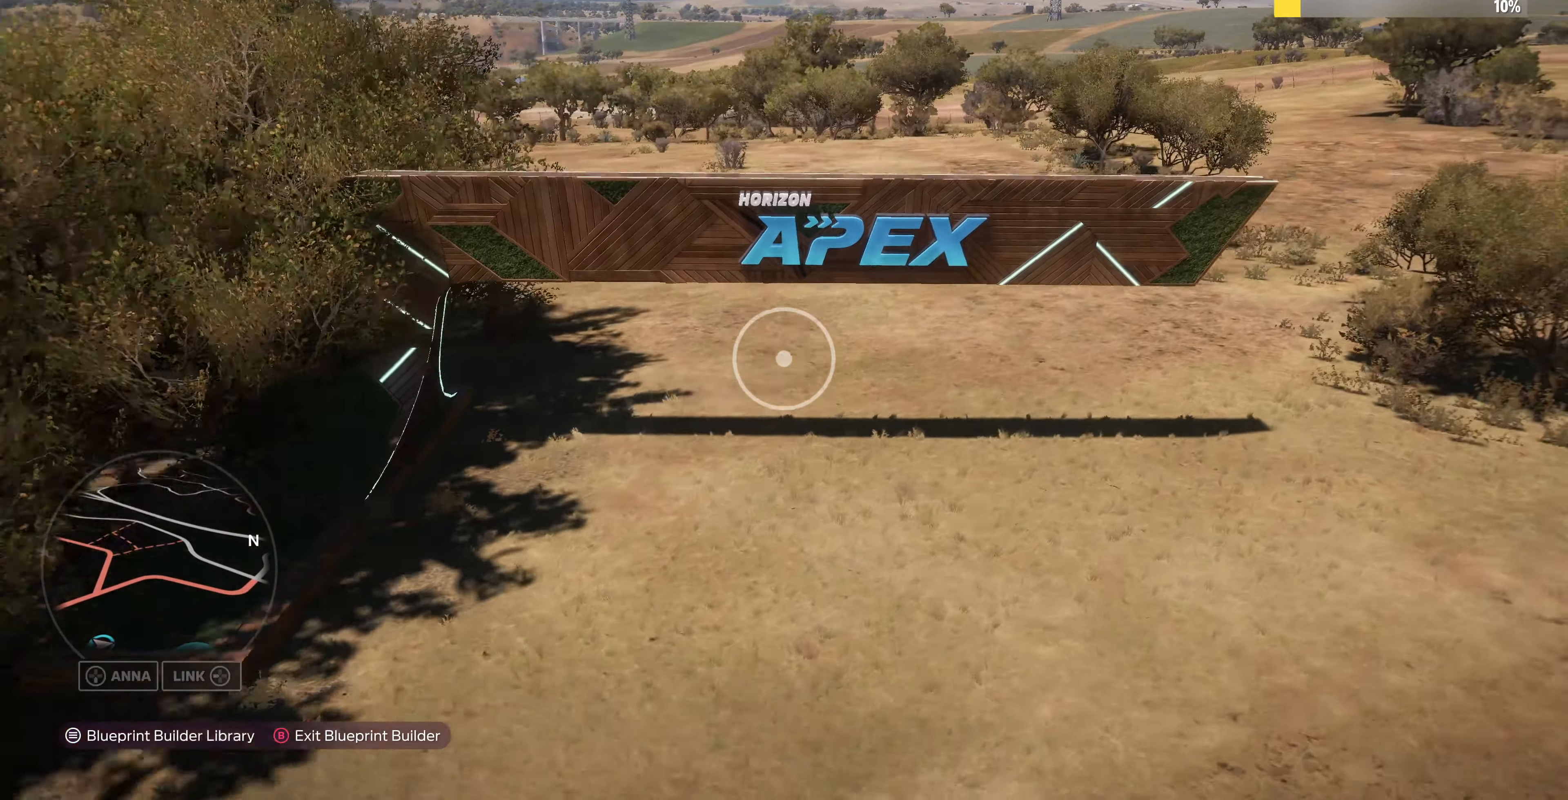
{"buttons": [], "left_stick": "up-right", "right_stick": "left", "events": [[166, "R2", "down"], [166, "right_stick", "left"], [433, "R2", "up"]]}
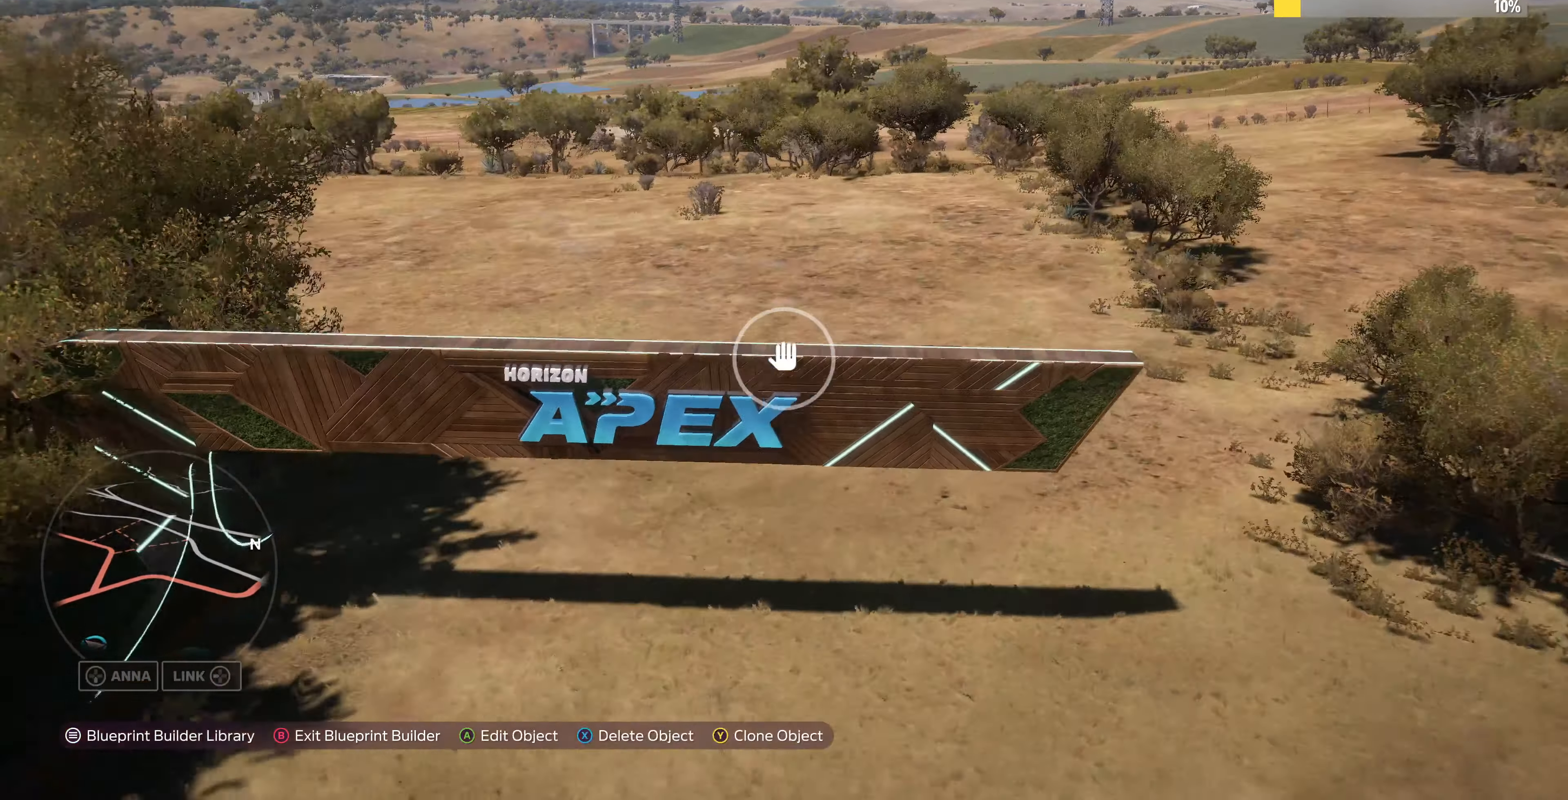
{"buttons": [], "left_stick": "up-right", "right_stick": "left", "events": []}
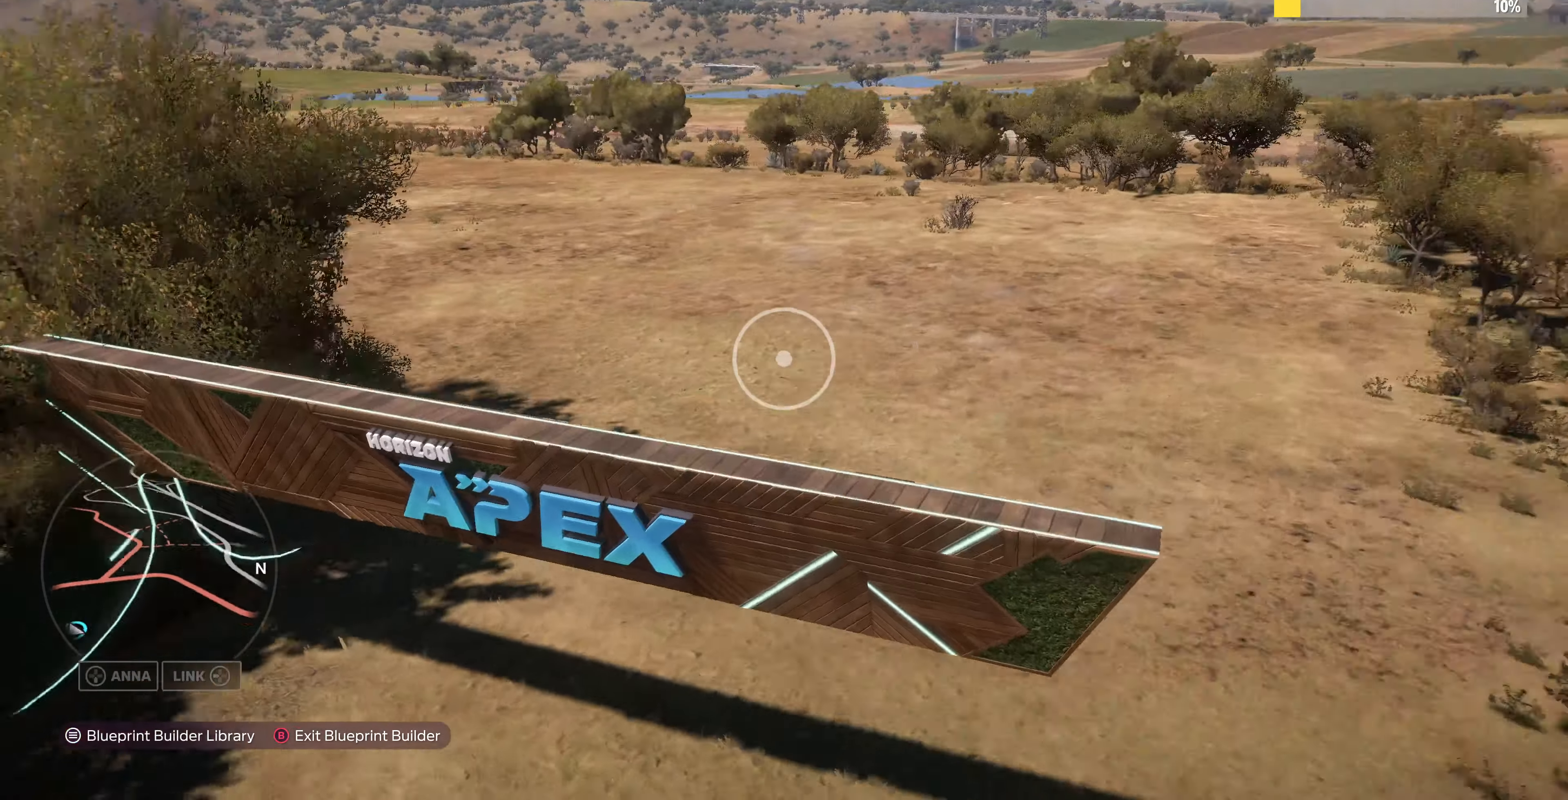
{"buttons": [], "left_stick": "up-right", "right_stick": "left", "events": []}